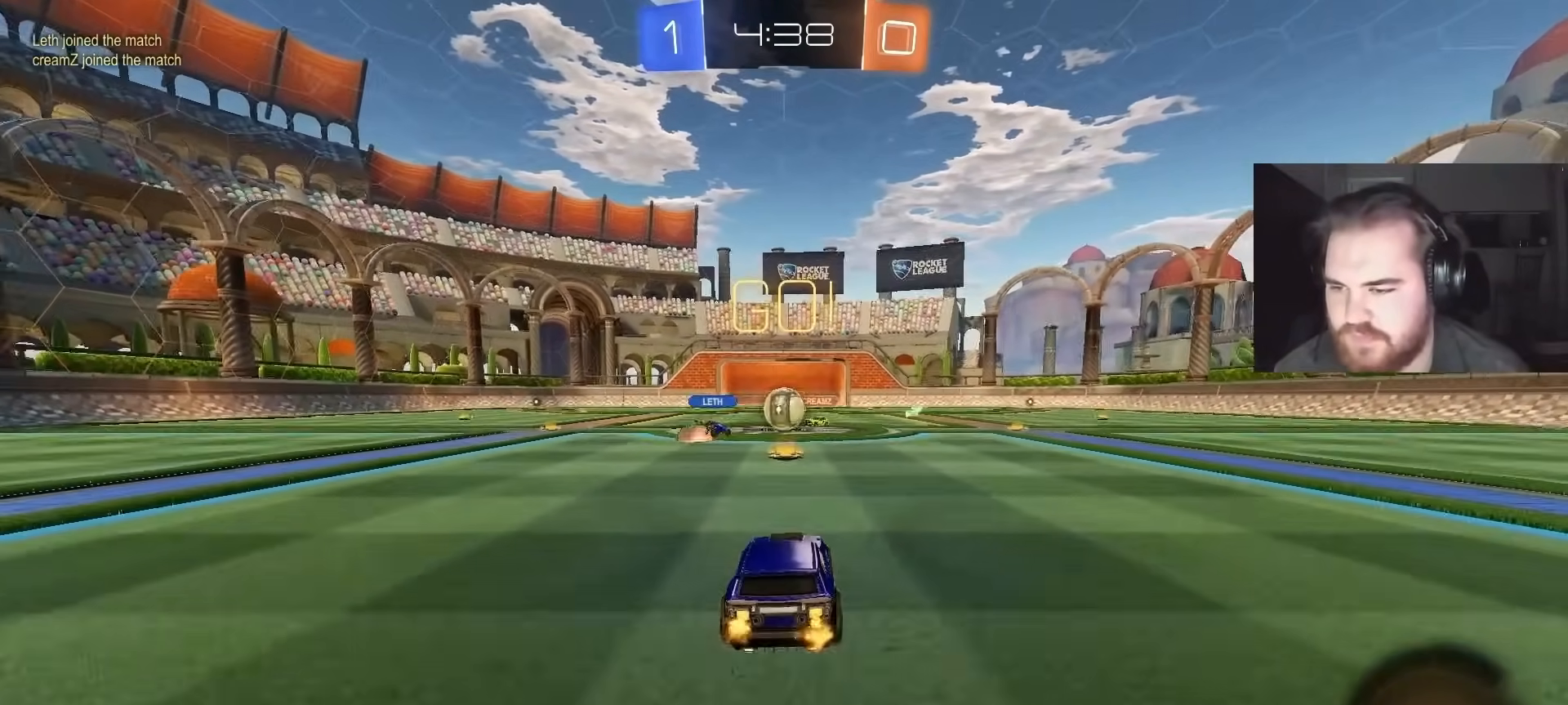
Gameplay with a controller (PlayStation layout); each line is a JSON object with the inputs held at the frame after it. "events" lists button and stick changes between this image and that frame as [ms after this image, input, new state], when the widget could be followed in between.
{"buttons": ["CIRCLE", "R2"], "left_stick": "up-left", "right_stick": "center", "events": [[267, "left_stick", "up-right"], [300, "CIRCLE", "down"], [383, "left_stick", "up-left"], [433, "CIRCLE", "up"], [500, "CIRCLE", "down"]]}
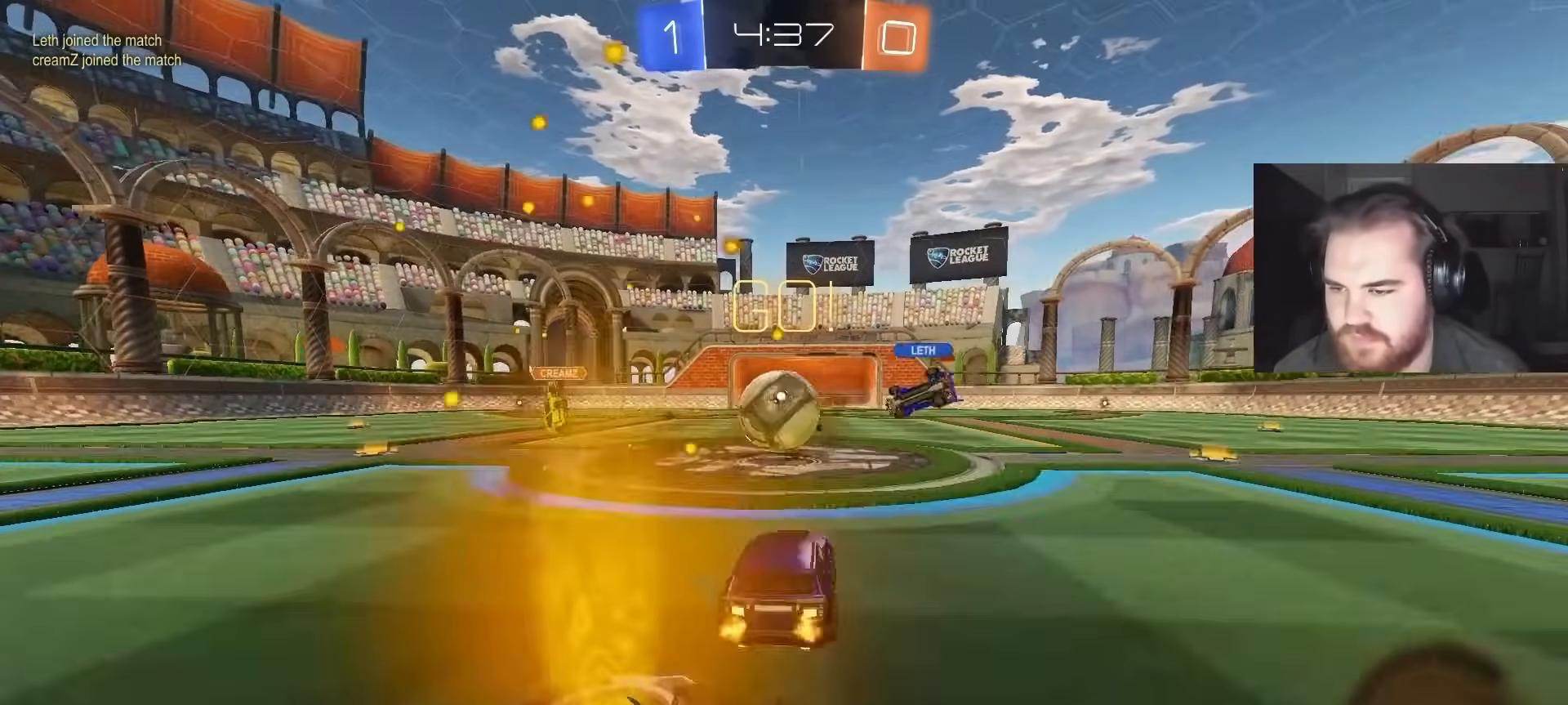
{"buttons": ["CIRCLE", "L1", "R2"], "left_stick": "down", "right_stick": "center", "events": [[83, "CROSS", "down"], [100, "left_stick", "down-right"], [133, "CIRCLE", "up"], [167, "CIRCLE", "down"], [167, "CROSS", "up"], [200, "CIRCLE", "up"], [200, "left_stick", "up-right"], [233, "CIRCLE", "down"], [233, "L1", "down"], [267, "CROSS", "down"], [467, "CROSS", "up"], [467, "left_stick", "down"]]}
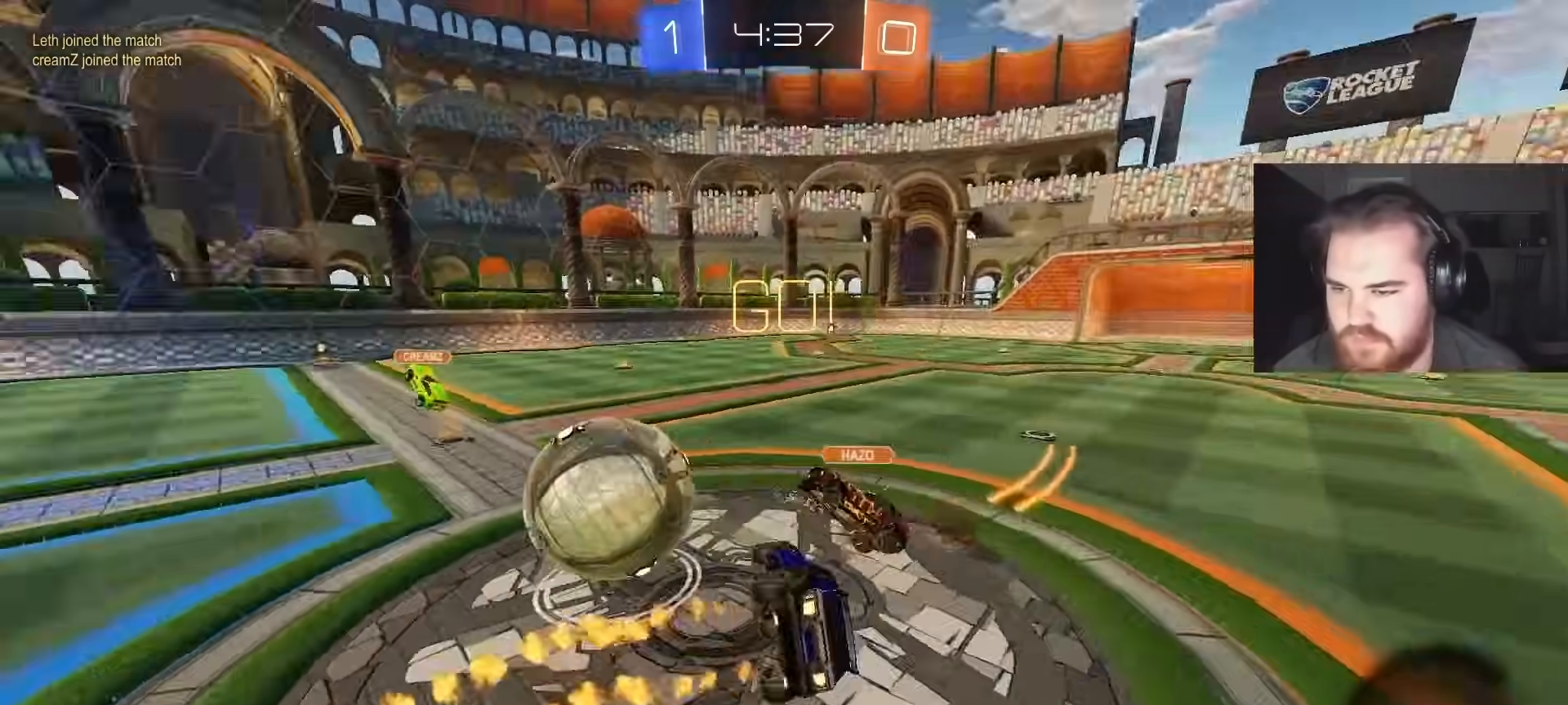
{"buttons": [], "left_stick": "up-right", "right_stick": "center", "events": [[17, "L1", "up"], [67, "R2", "up"], [150, "CIRCLE", "up"], [150, "left_stick", "center"], [250, "R1", "down"], [367, "R1", "up"], [367, "left_stick", "up-right"]]}
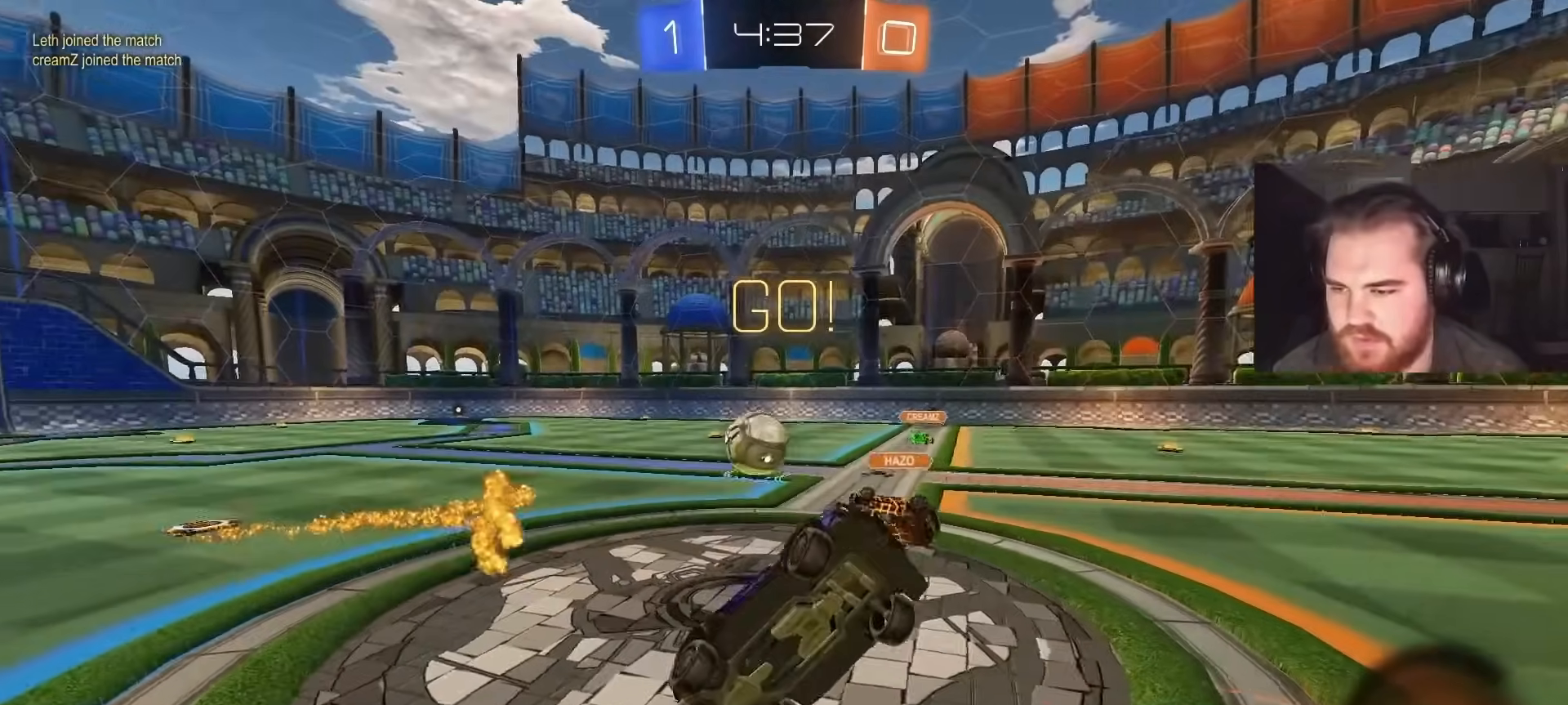
{"buttons": ["R2"], "left_stick": "up-right", "right_stick": "center", "events": [[50, "R2", "down"], [217, "R2", "up"], [217, "left_stick", "center"], [333, "left_stick", "up-right"], [367, "R2", "down"]]}
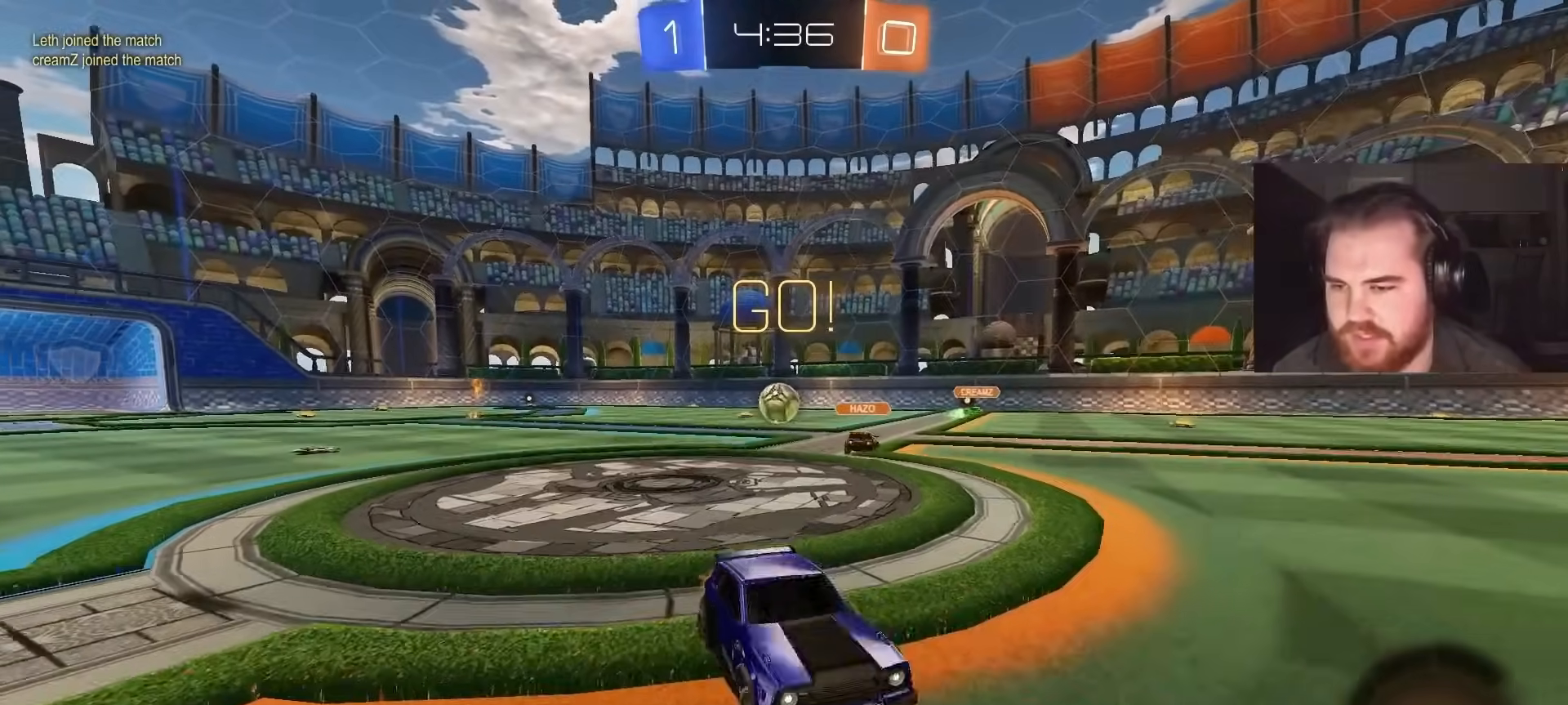
{"buttons": ["R2"], "left_stick": "up-right", "right_stick": "center", "events": [[250, "TRIANGLE", "down"], [333, "L1", "down"], [367, "TRIANGLE", "up"], [400, "L1", "up"]]}
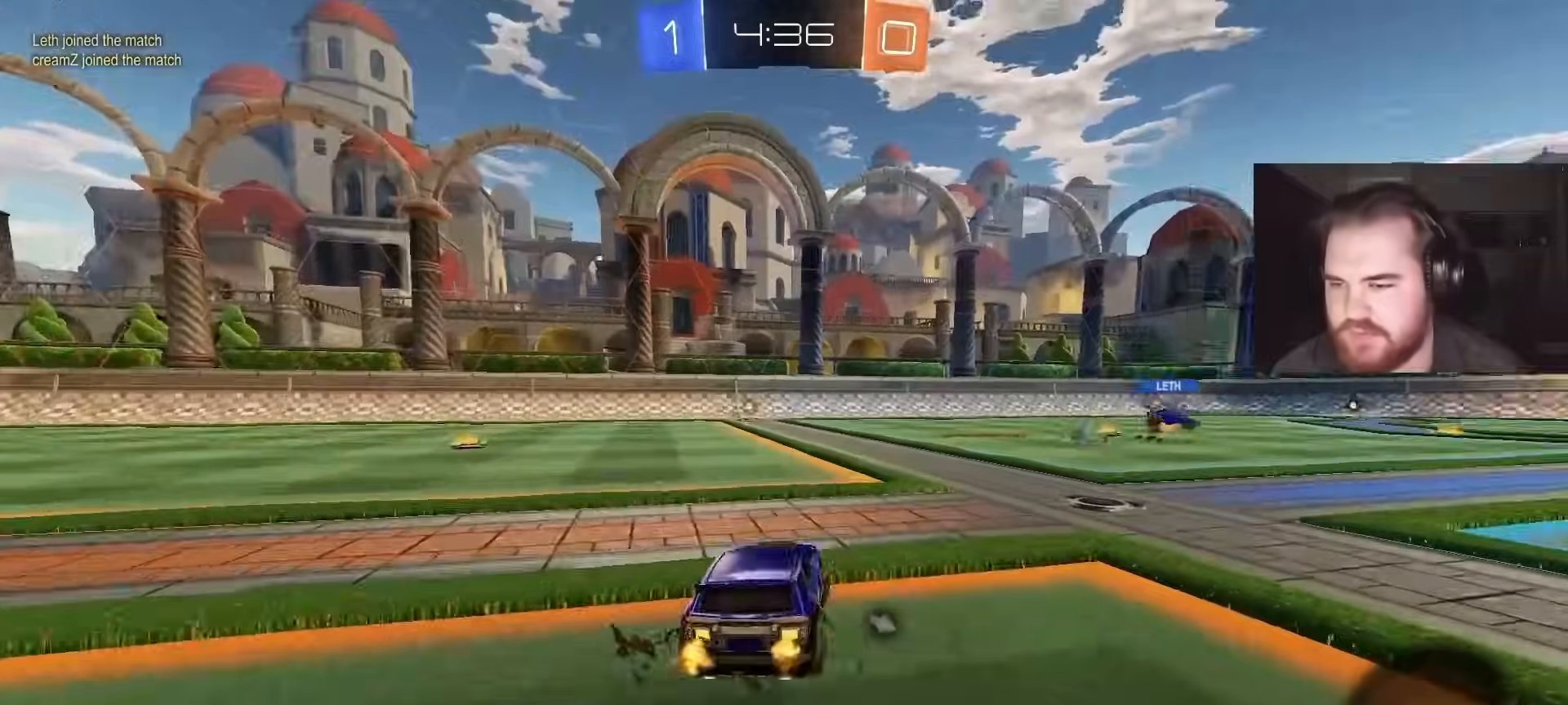
{"buttons": ["CIRCLE", "R2"], "left_stick": "center", "right_stick": "center", "events": [[300, "CIRCLE", "down"], [333, "left_stick", "center"]]}
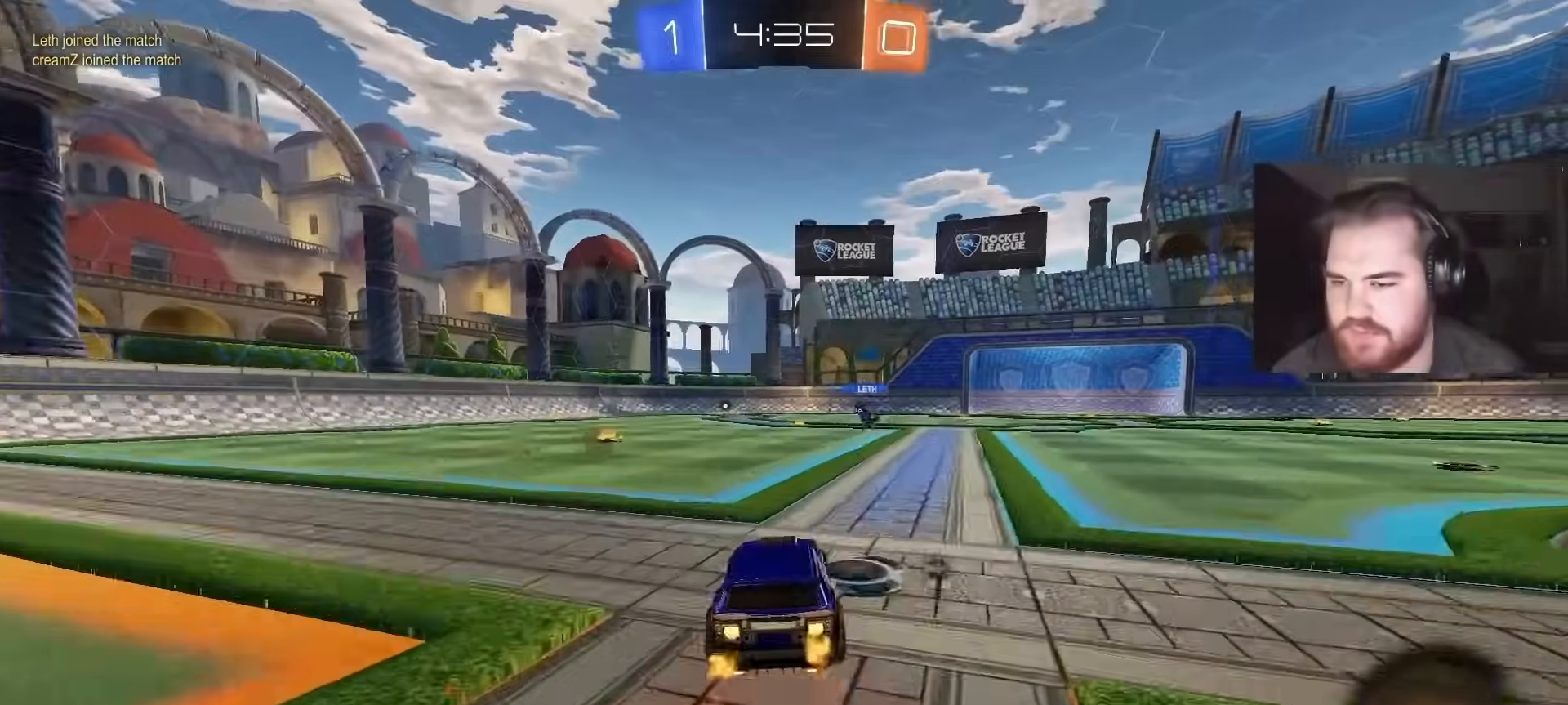
{"buttons": ["R2"], "left_stick": "center", "right_stick": "center", "events": [[33, "CROSS", "down"], [33, "left_stick", "up"], [83, "L1", "down"], [117, "CROSS", "up"], [167, "CROSS", "down"], [250, "TRIANGLE", "down"], [300, "CROSS", "up"], [333, "CIRCLE", "up"], [383, "TRIANGLE", "up"], [450, "L1", "up"], [450, "left_stick", "center"]]}
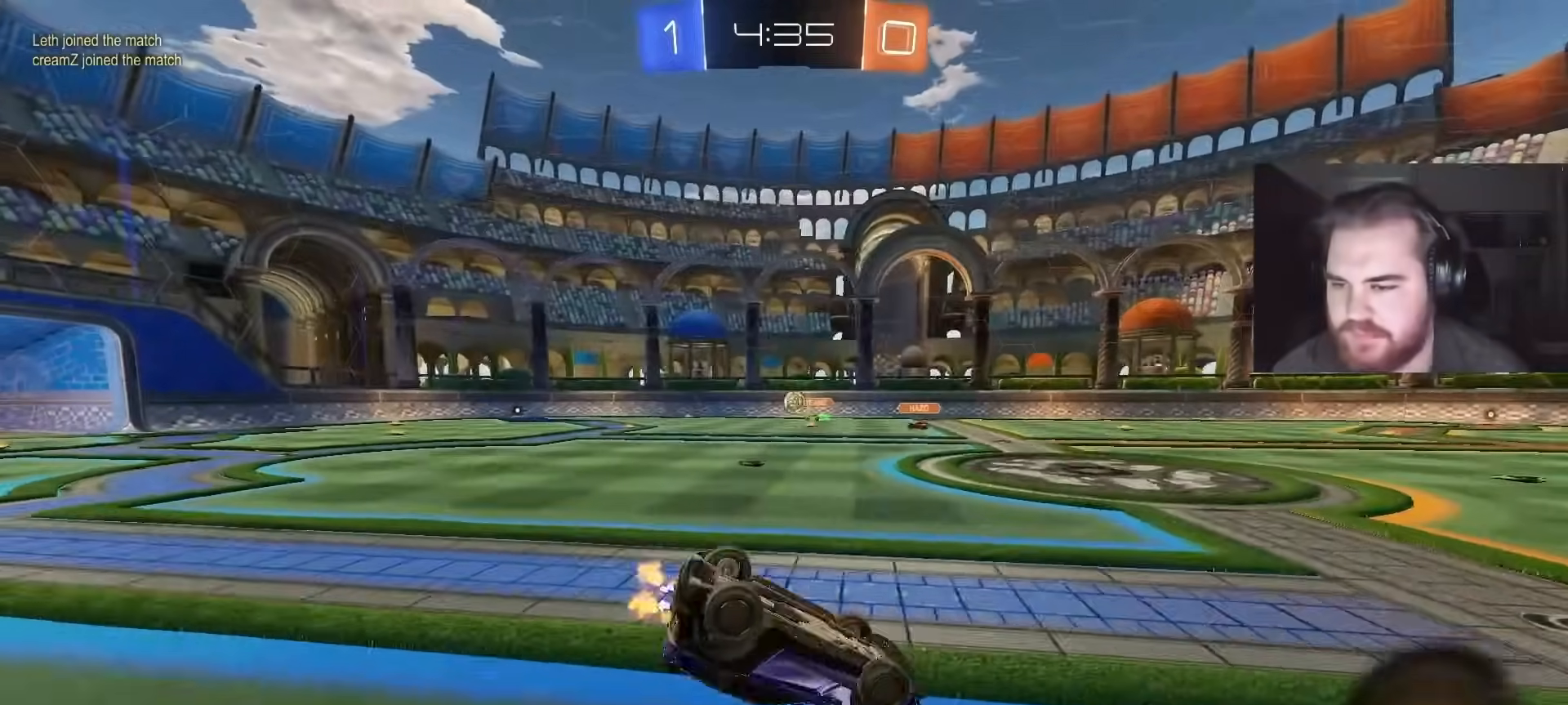
{"buttons": ["R2"], "left_stick": "center", "right_stick": "center", "events": []}
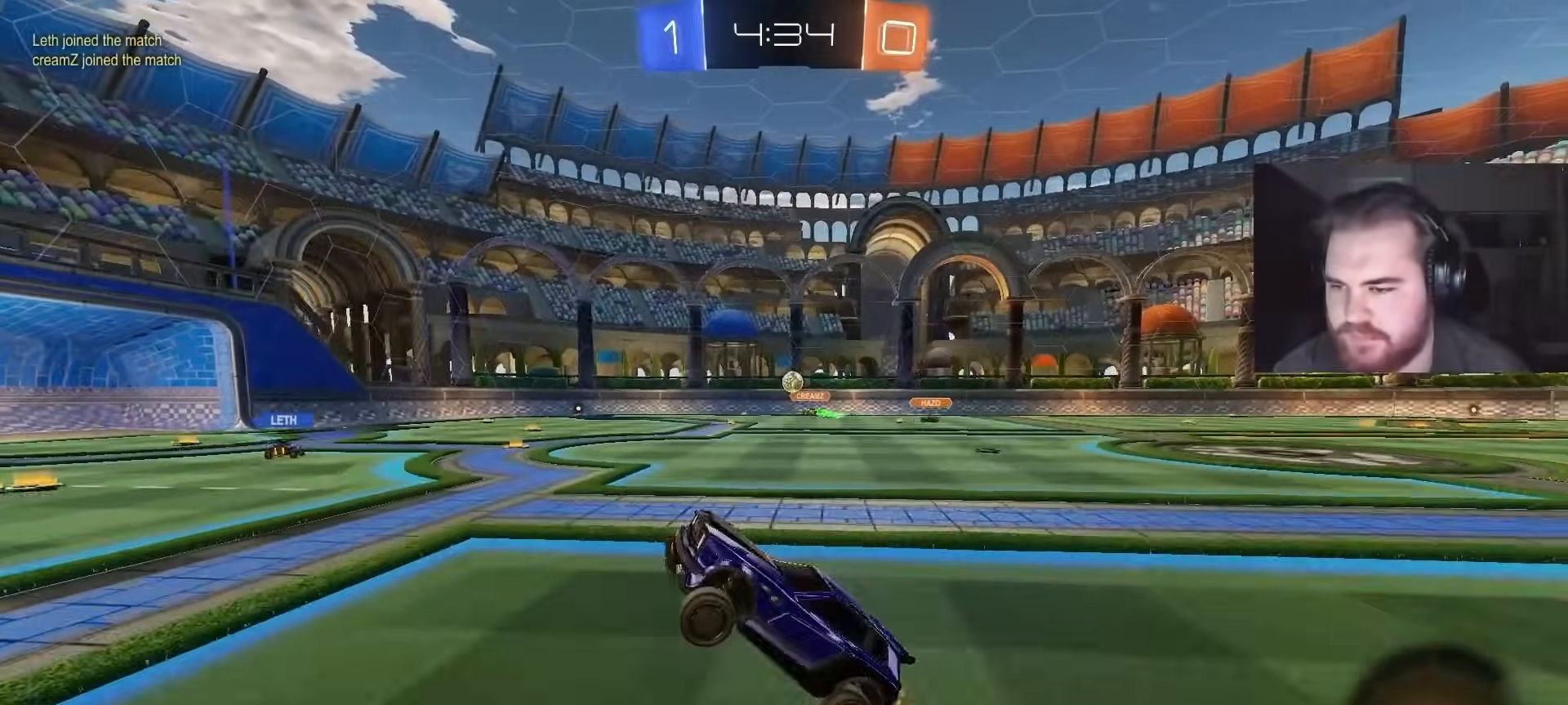
{"buttons": ["CIRCLE", "R2"], "left_stick": "up-right", "right_stick": "center", "events": [[133, "left_stick", "up-right"], [300, "CIRCLE", "down"]]}
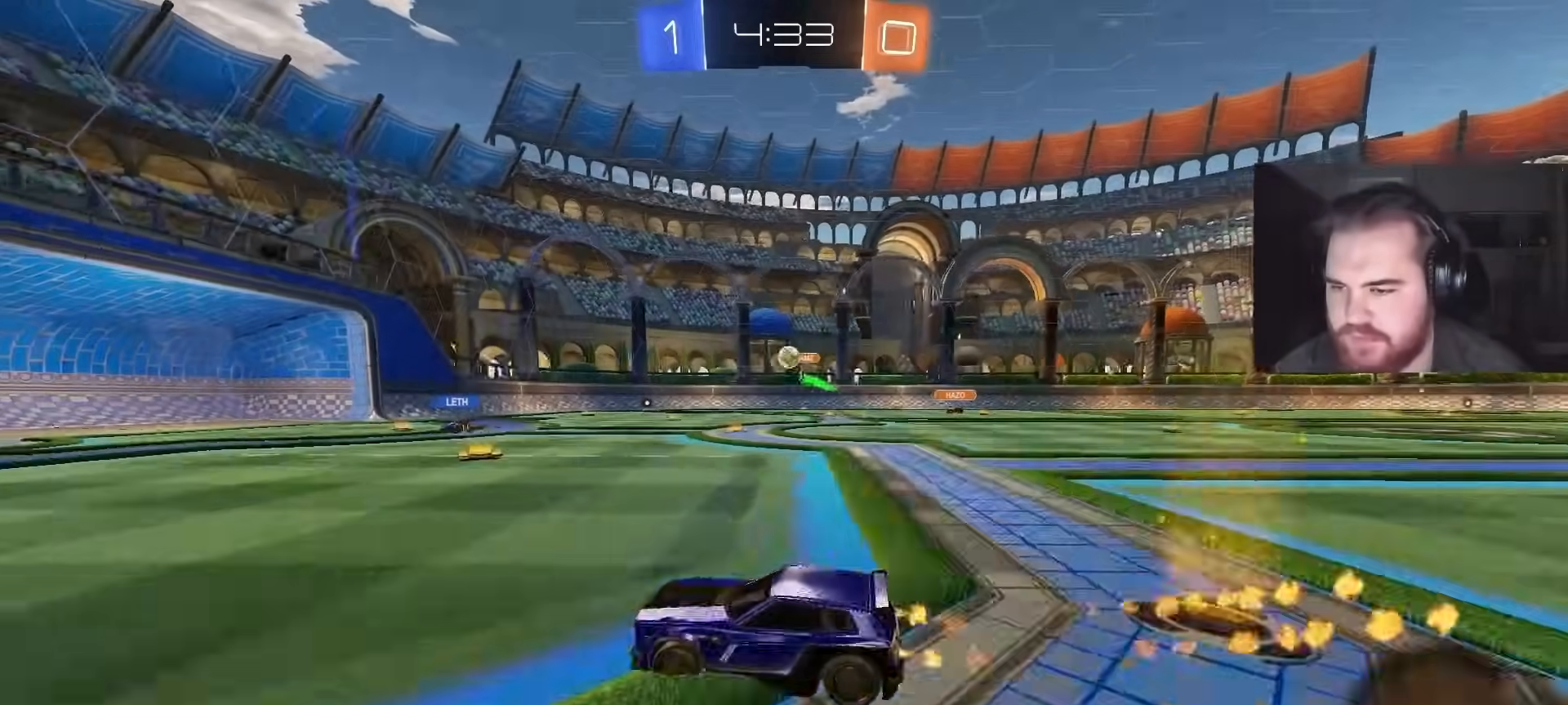
{"buttons": ["R2"], "left_stick": "left", "right_stick": "center", "events": [[183, "CIRCLE", "up"], [267, "left_stick", "center"], [433, "left_stick", "left"]]}
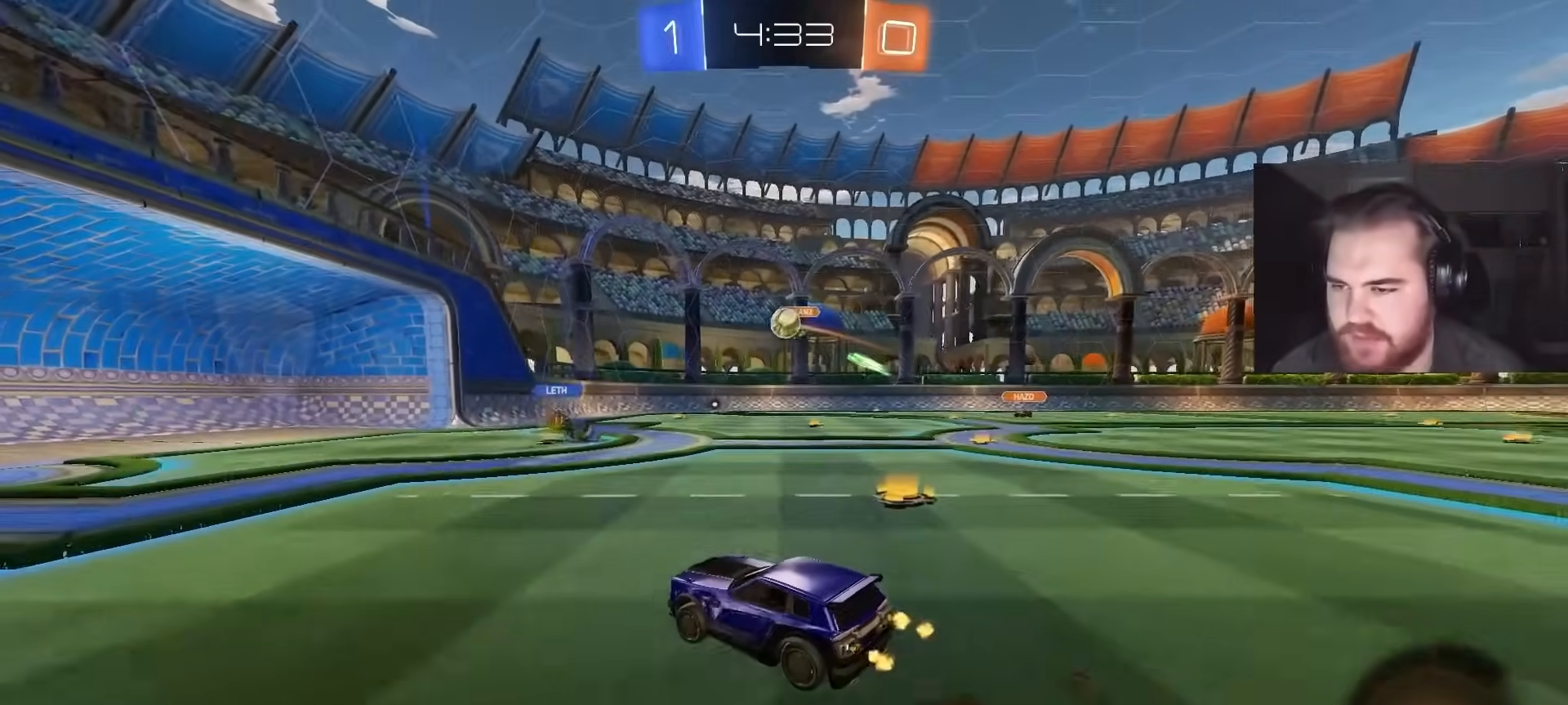
{"buttons": [], "left_stick": "left", "right_stick": "center", "events": [[100, "left_stick", "center"], [317, "R2", "up"], [467, "left_stick", "left"]]}
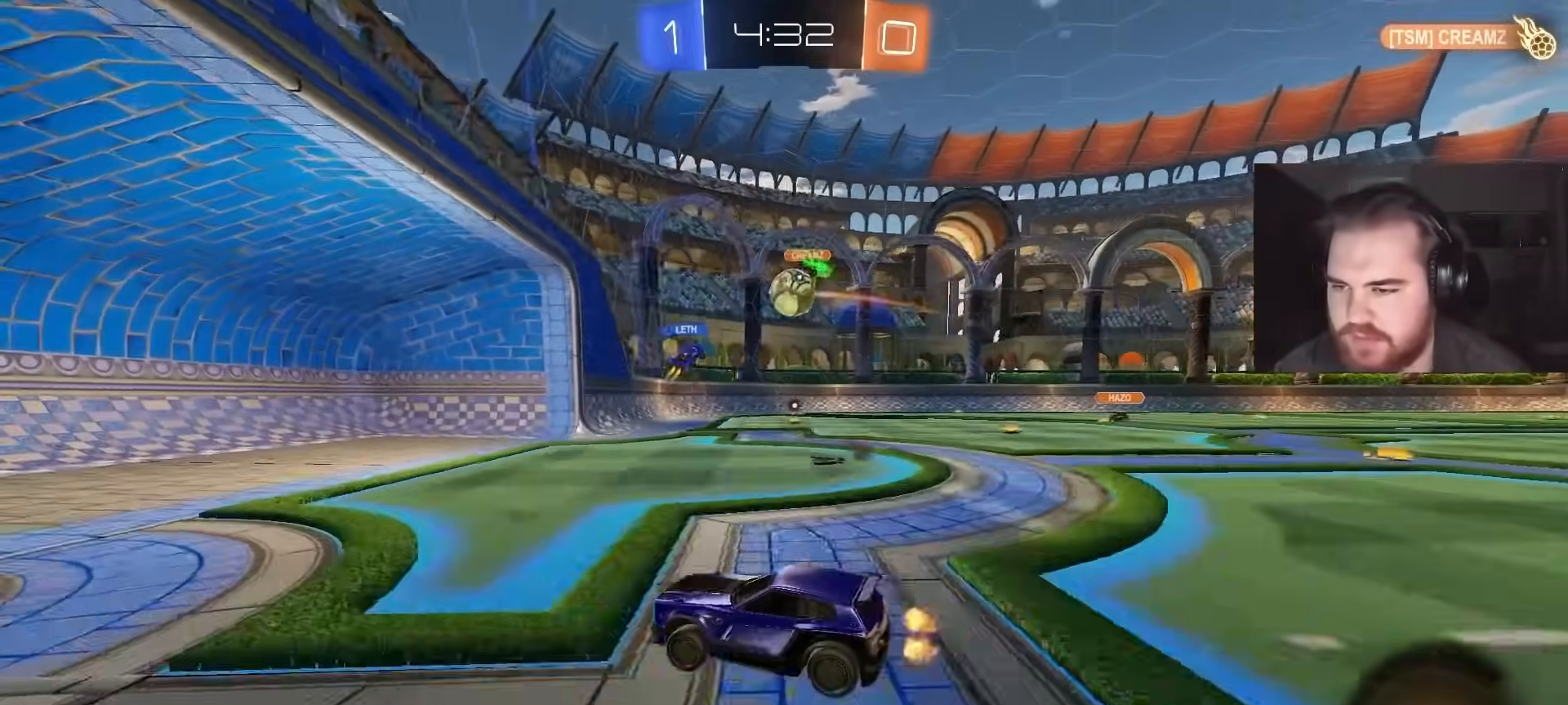
{"buttons": ["L2"], "left_stick": "up-right", "right_stick": "center", "events": [[67, "left_stick", "center"], [150, "left_stick", "right"], [250, "left_stick", "up-right"], [333, "L2", "down"]]}
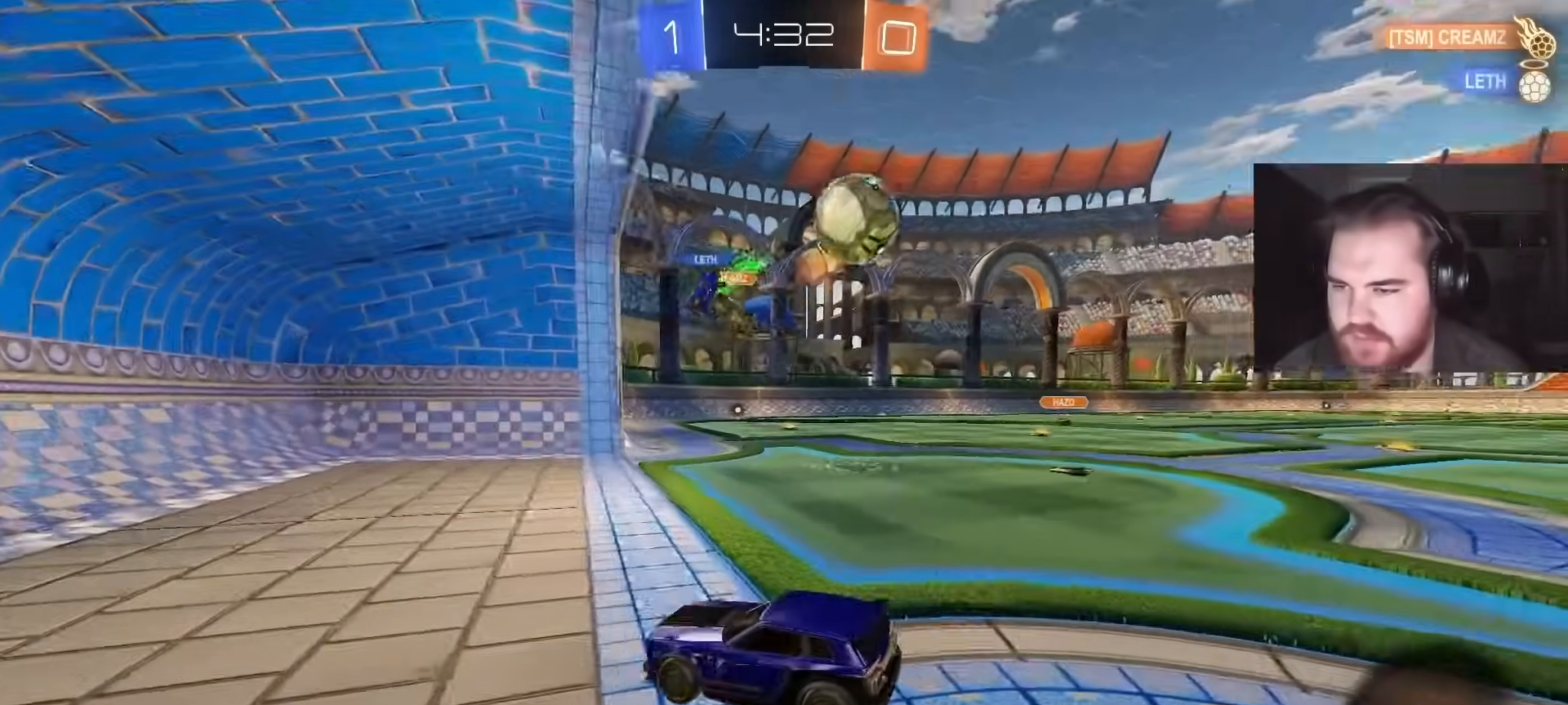
{"buttons": ["L2"], "left_stick": "right", "right_stick": "center", "events": [[33, "L2", "up"], [117, "L2", "down"], [267, "left_stick", "center"], [417, "left_stick", "right"]]}
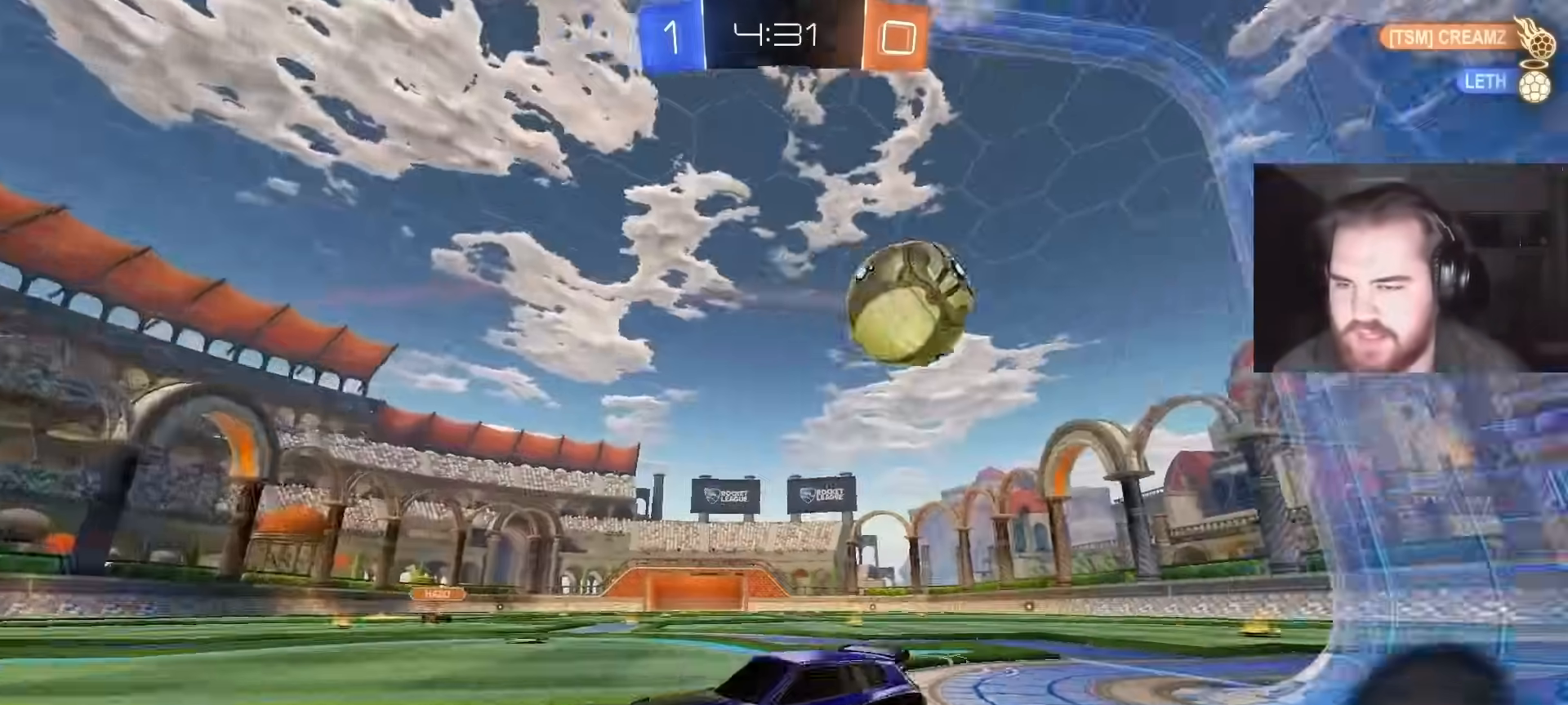
{"buttons": ["L2"], "left_stick": "left", "right_stick": "center", "events": [[217, "left_stick", "center"], [400, "left_stick", "left"]]}
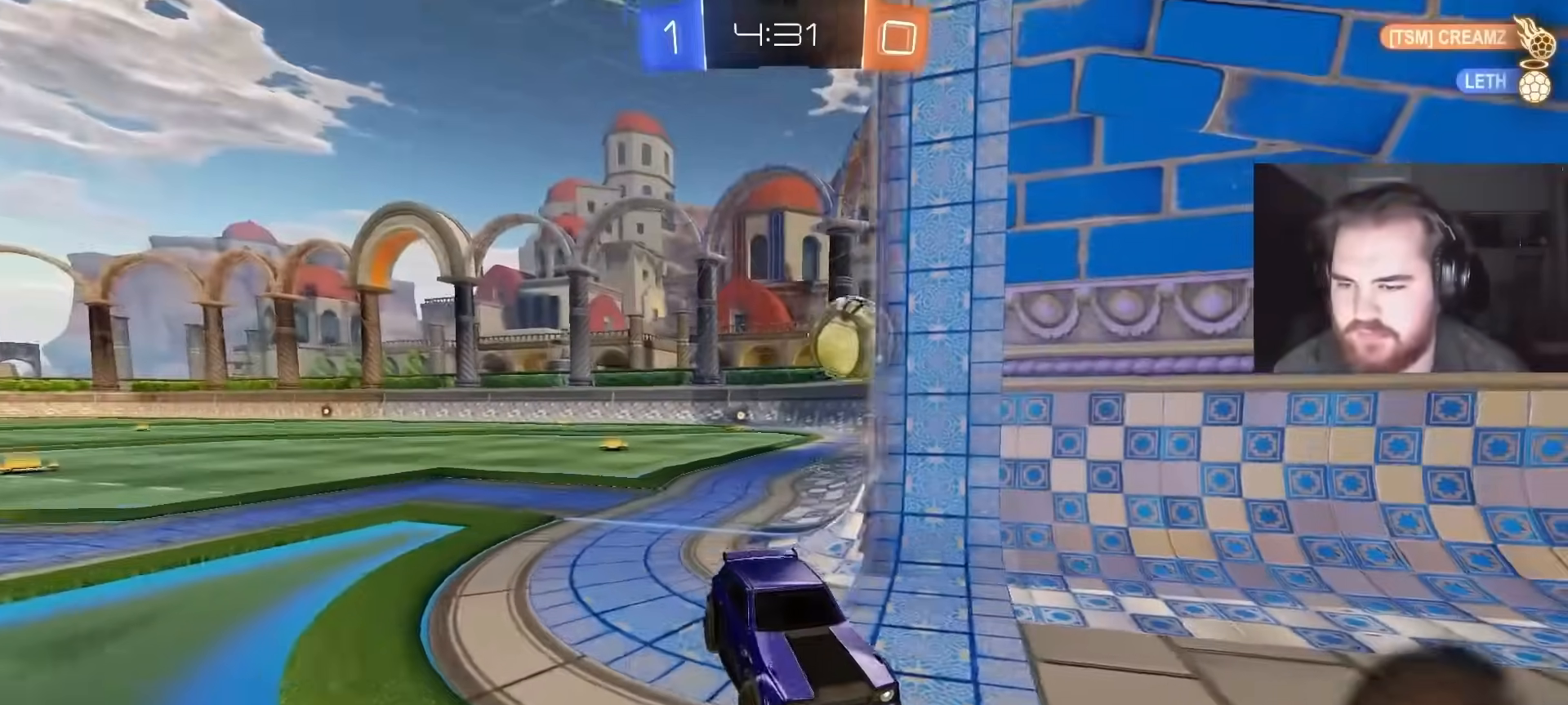
{"buttons": ["L2"], "left_stick": "left", "right_stick": "center", "events": [[67, "left_stick", "center"], [450, "left_stick", "left"]]}
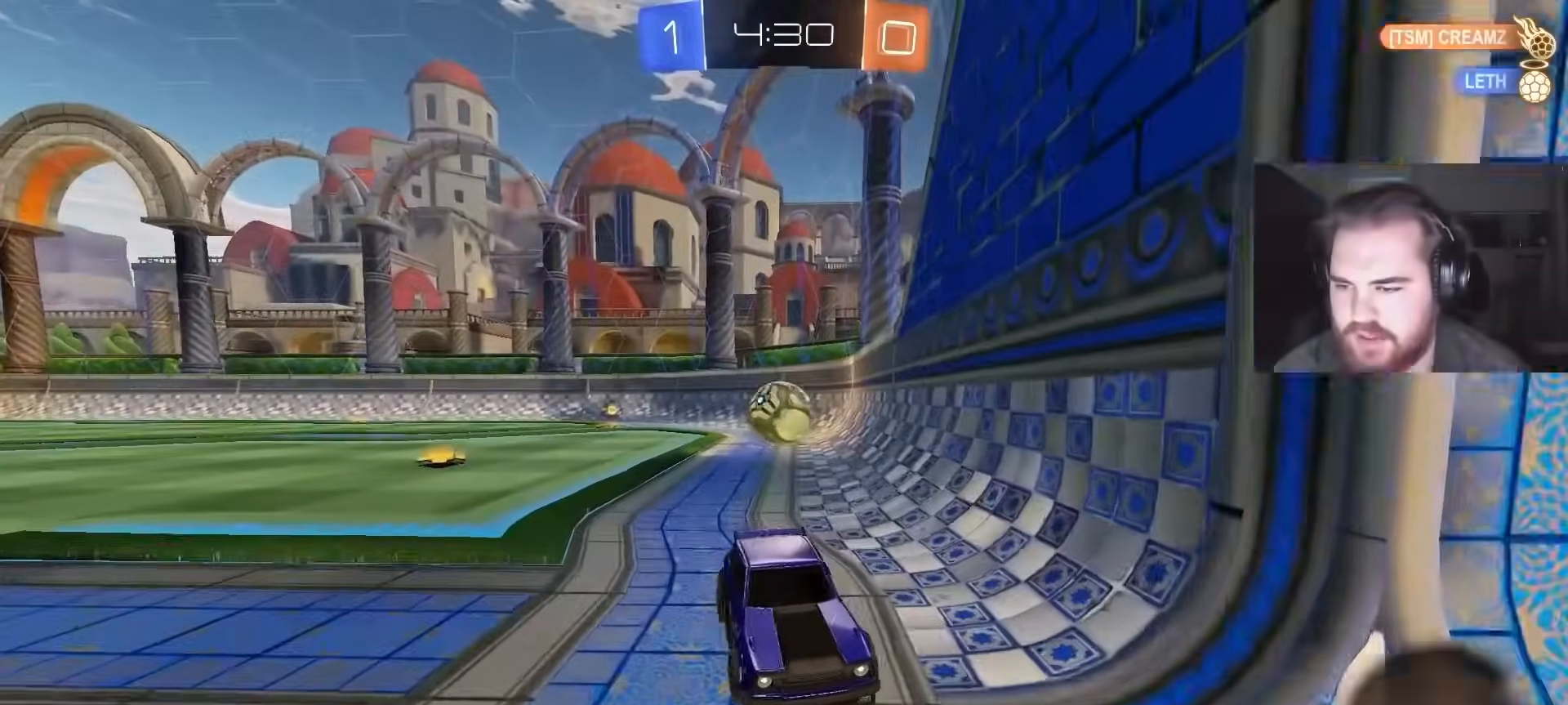
{"buttons": [], "left_stick": "up", "right_stick": "center", "events": [[83, "left_stick", "center"], [117, "CROSS", "down"], [133, "left_stick", "down"], [233, "CROSS", "up"], [267, "CROSS", "down"], [383, "L2", "up"], [433, "CROSS", "up"], [450, "left_stick", "up"]]}
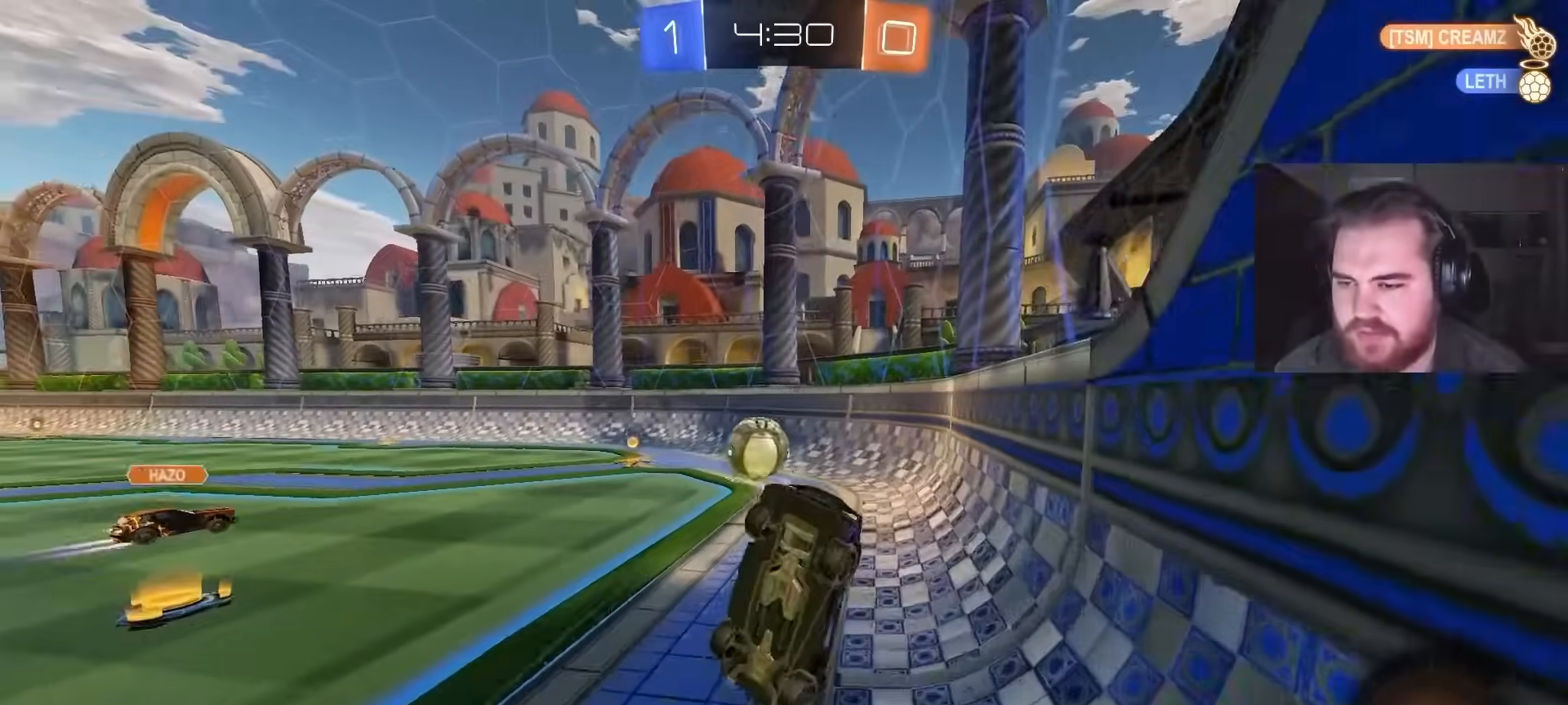
{"buttons": ["R2"], "left_stick": "up-left", "right_stick": "center", "events": [[50, "R2", "down"], [100, "L3", "down"], [383, "left_stick", "up-left"], [400, "L3", "up"]]}
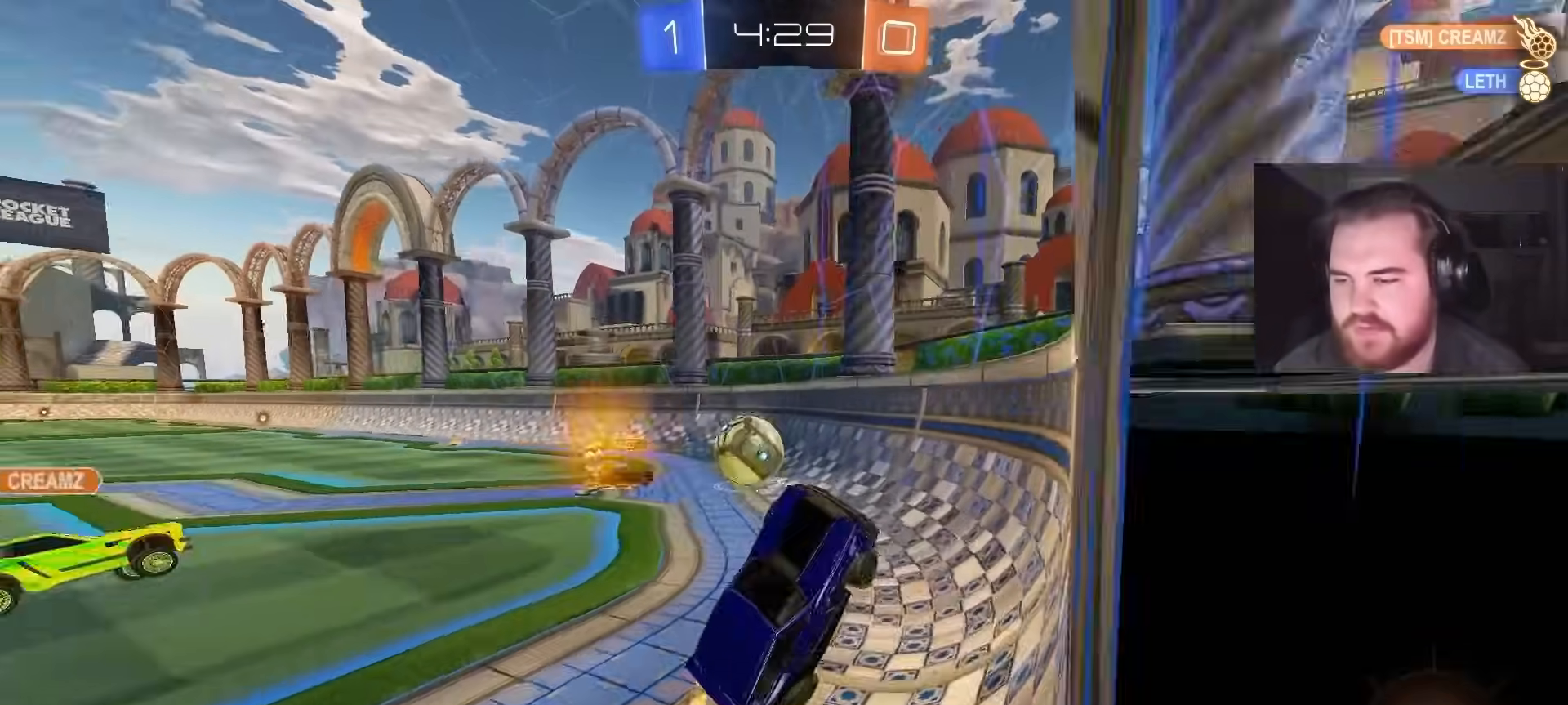
{"buttons": ["R2"], "left_stick": "up-right", "right_stick": "center", "events": [[167, "left_stick", "up-right"]]}
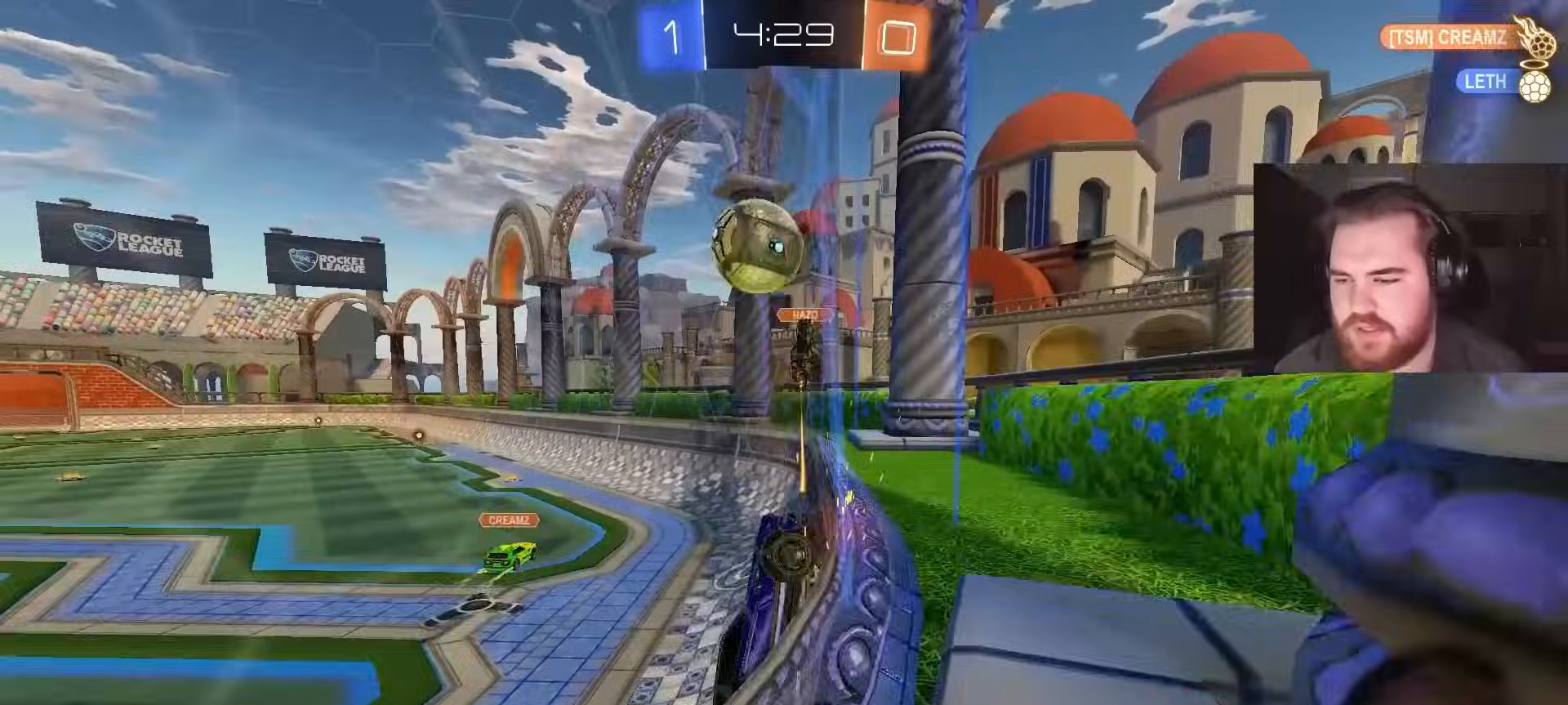
{"buttons": ["R2"], "left_stick": "left", "right_stick": "center", "events": [[283, "left_stick", "center"], [417, "left_stick", "left"]]}
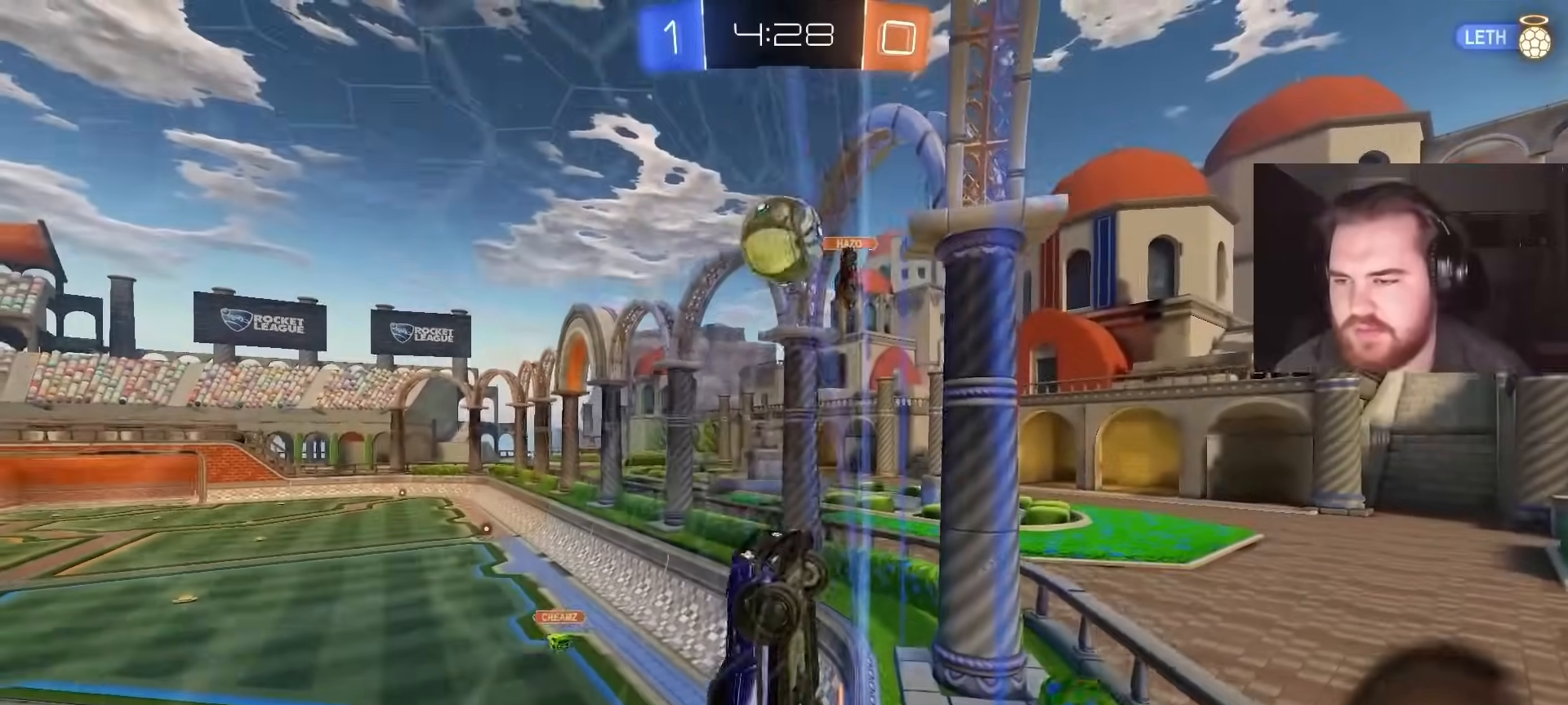
{"buttons": ["R2"], "left_stick": "up-right", "right_stick": "center", "events": [[50, "left_stick", "center"], [100, "left_stick", "right"], [450, "left_stick", "up-right"]]}
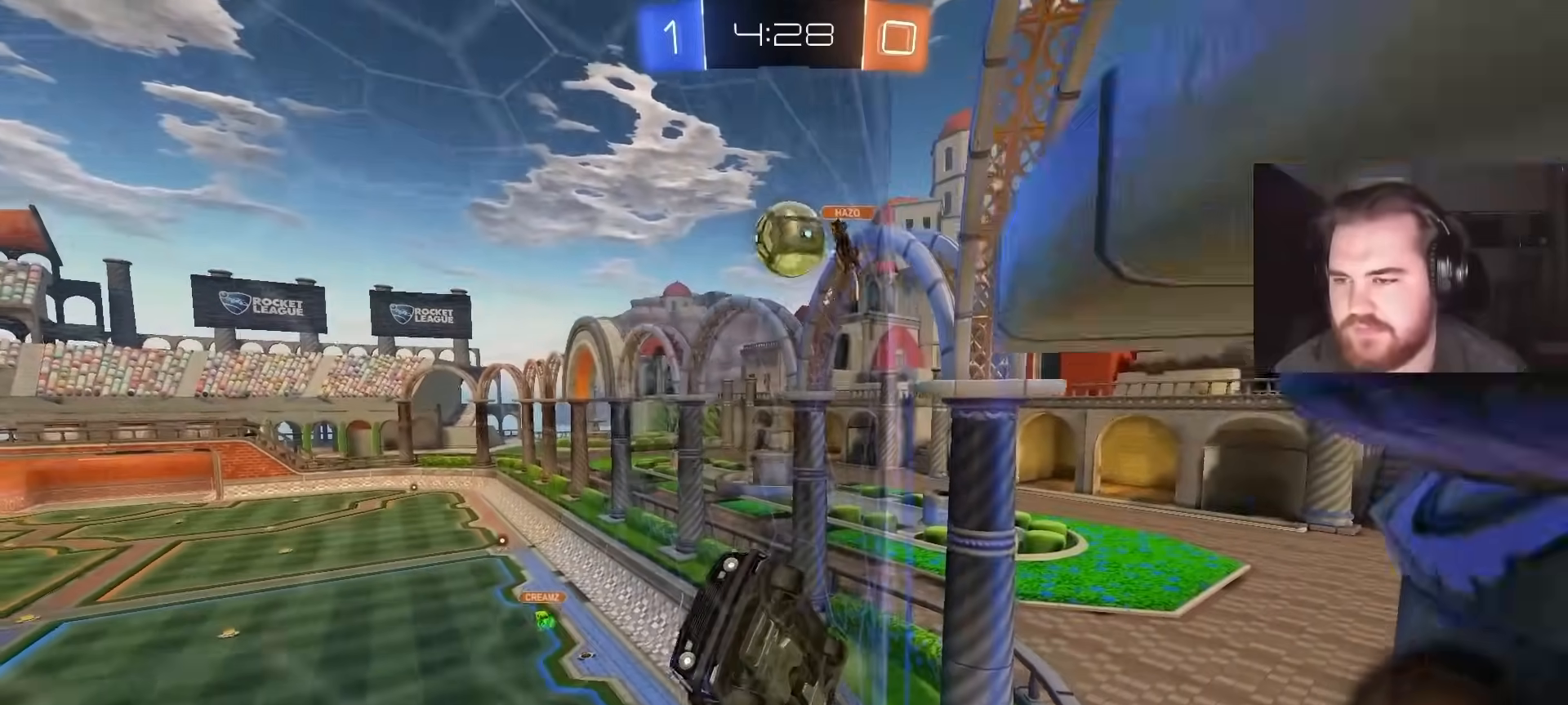
{"buttons": ["R2"], "left_stick": "right", "right_stick": "center", "events": [[33, "left_stick", "center"], [133, "left_stick", "left"], [333, "left_stick", "center"], [483, "left_stick", "right"]]}
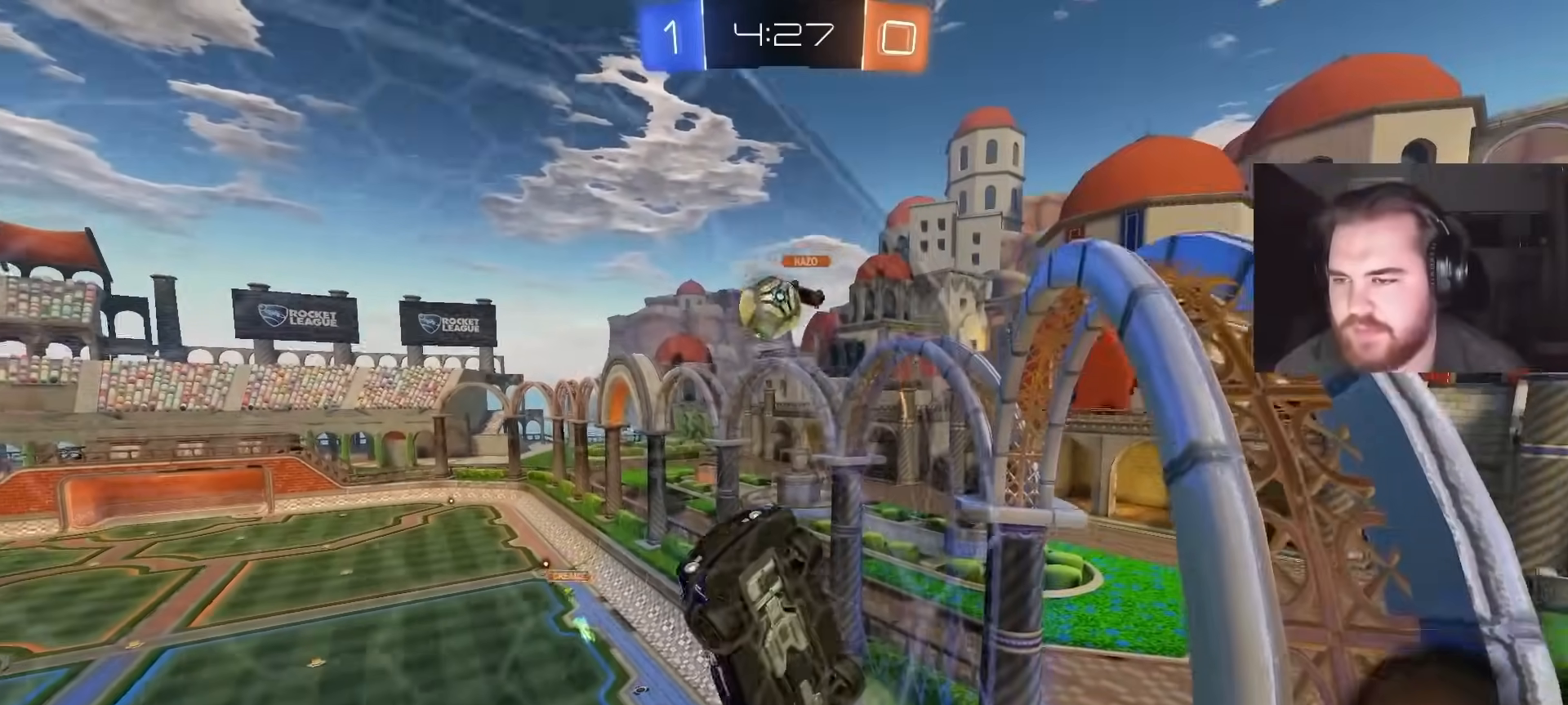
{"buttons": ["R2"], "left_stick": "right", "right_stick": "center", "events": []}
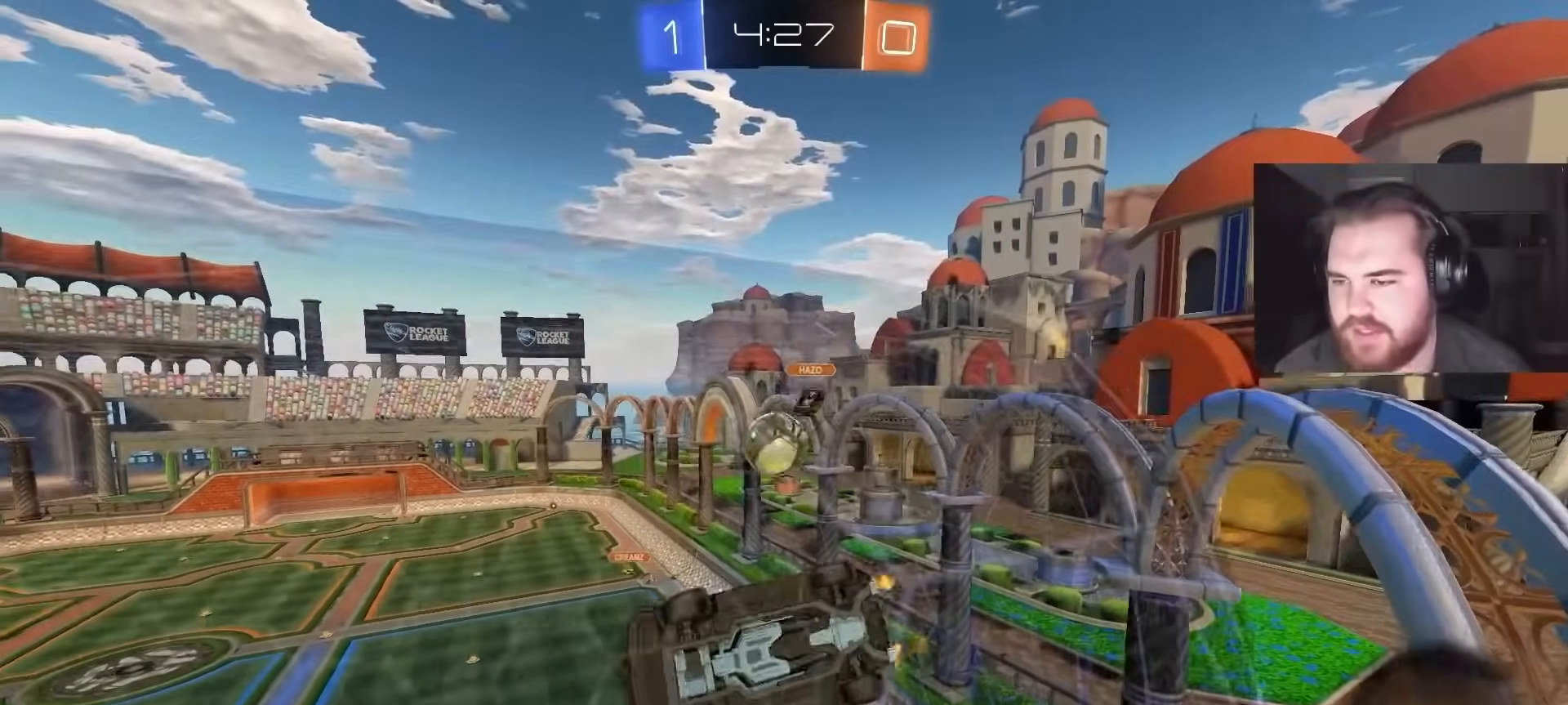
{"buttons": ["R2"], "left_stick": "center", "right_stick": "center", "events": [[167, "left_stick", "center"], [333, "left_stick", "up-right"], [467, "left_stick", "center"]]}
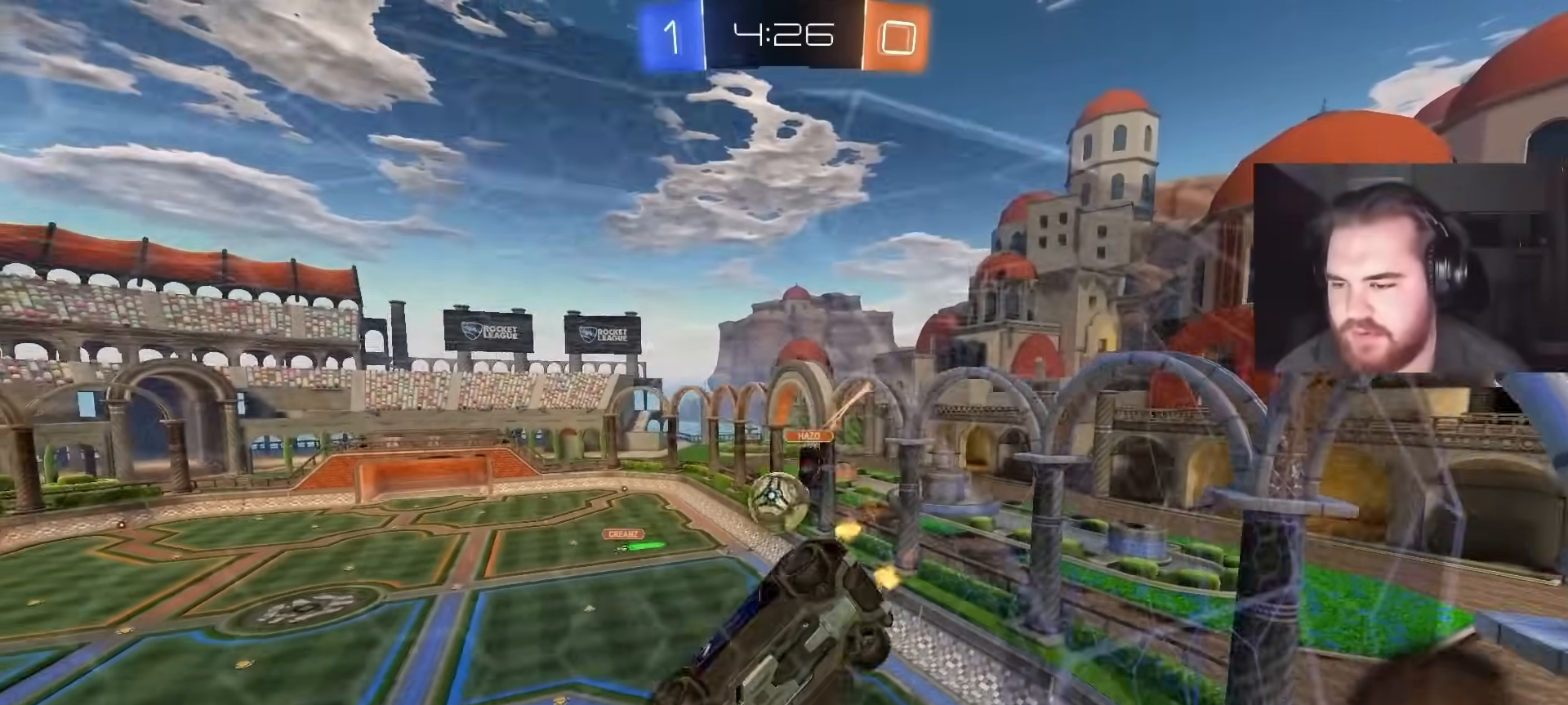
{"buttons": ["L2", "R2"], "left_stick": "left", "right_stick": "center", "events": [[400, "L2", "down"], [400, "R2", "up"], [483, "left_stick", "left"], [500, "R2", "down"]]}
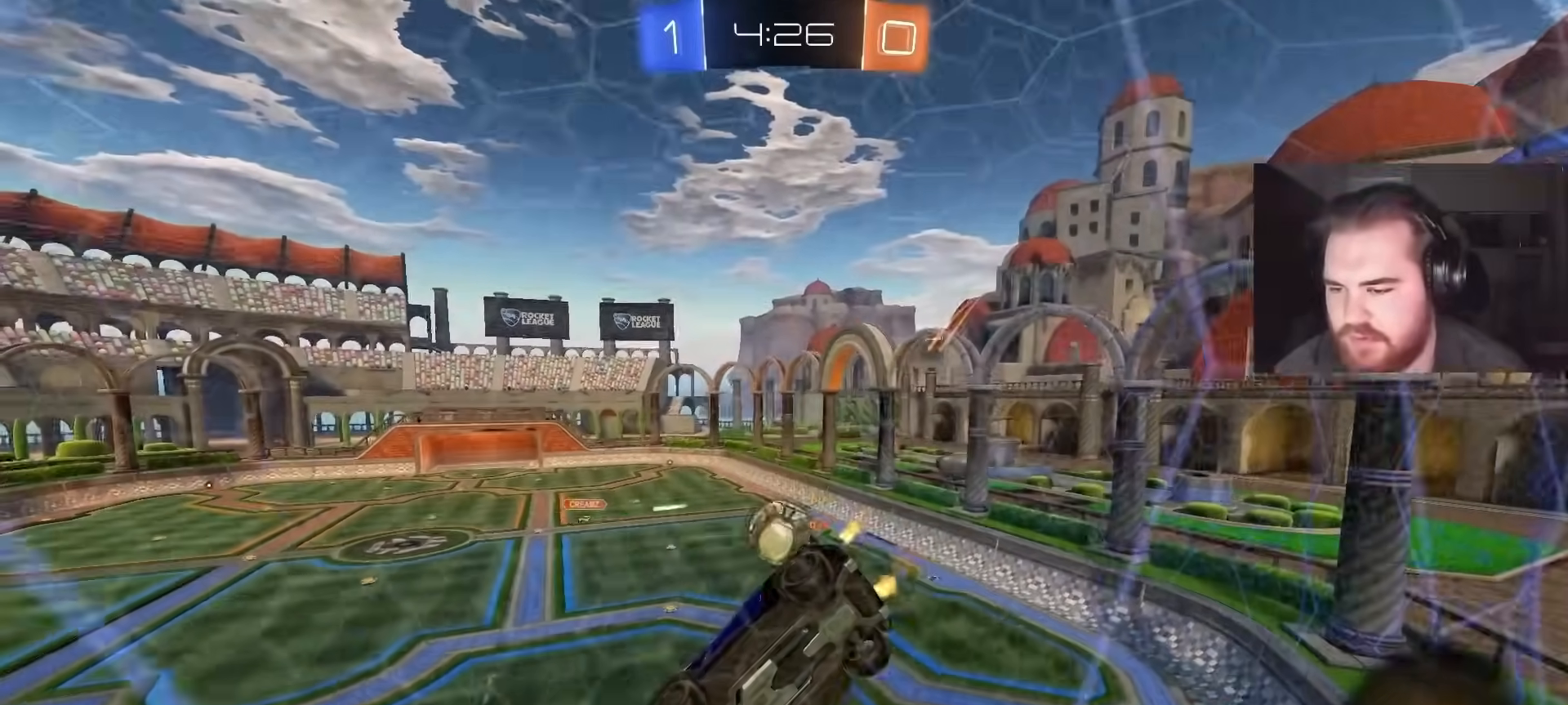
{"buttons": ["L2"], "left_stick": "right", "right_stick": "center", "events": [[50, "L2", "up"], [150, "L2", "down"], [217, "left_stick", "center"], [250, "L2", "up"], [317, "L2", "down"], [383, "R2", "up"], [467, "left_stick", "right"]]}
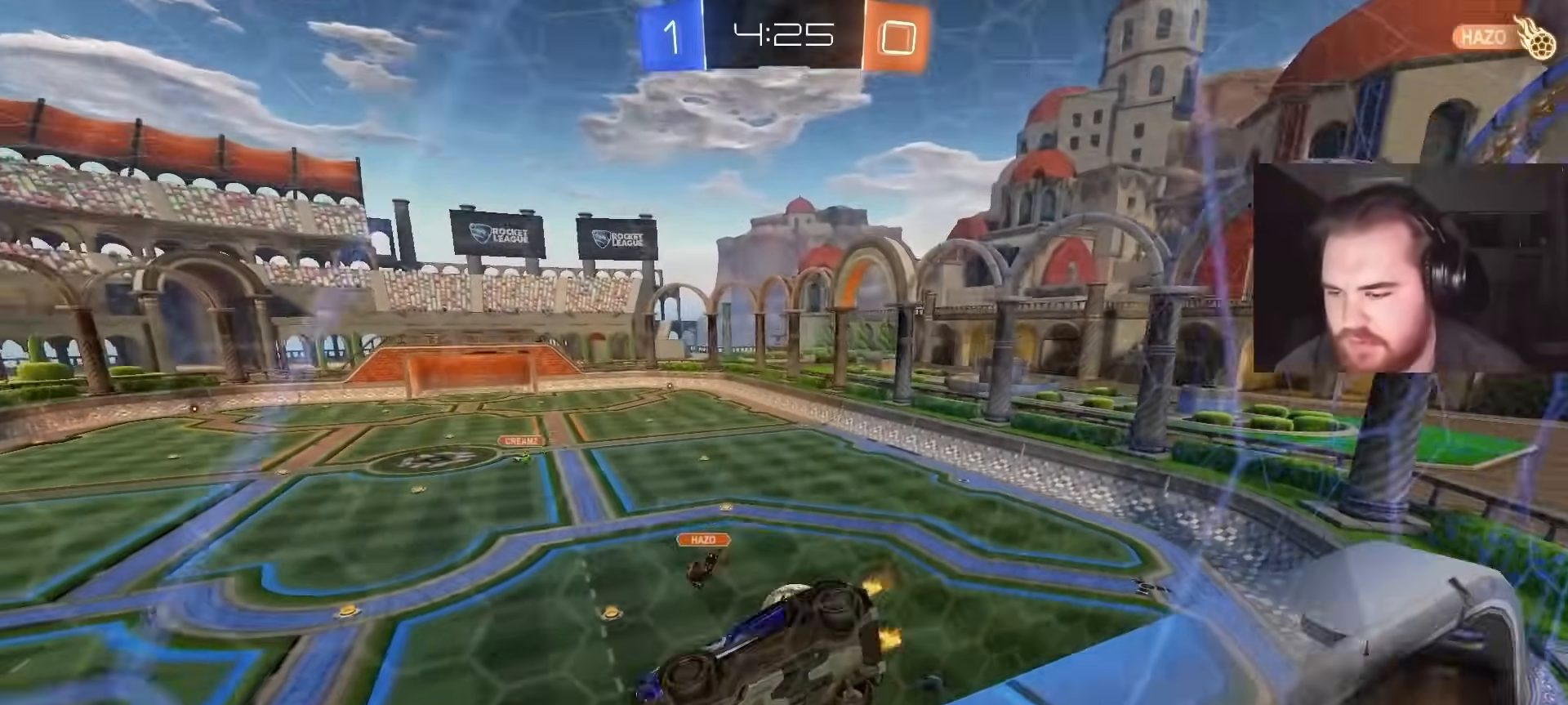
{"buttons": ["CROSS"], "left_stick": "center", "right_stick": "center", "events": [[33, "R2", "down"], [67, "L2", "up"], [183, "L2", "down"], [217, "R2", "up"], [250, "L2", "up"], [300, "R2", "down"], [350, "R2", "up"], [367, "left_stick", "center"], [483, "CROSS", "down"]]}
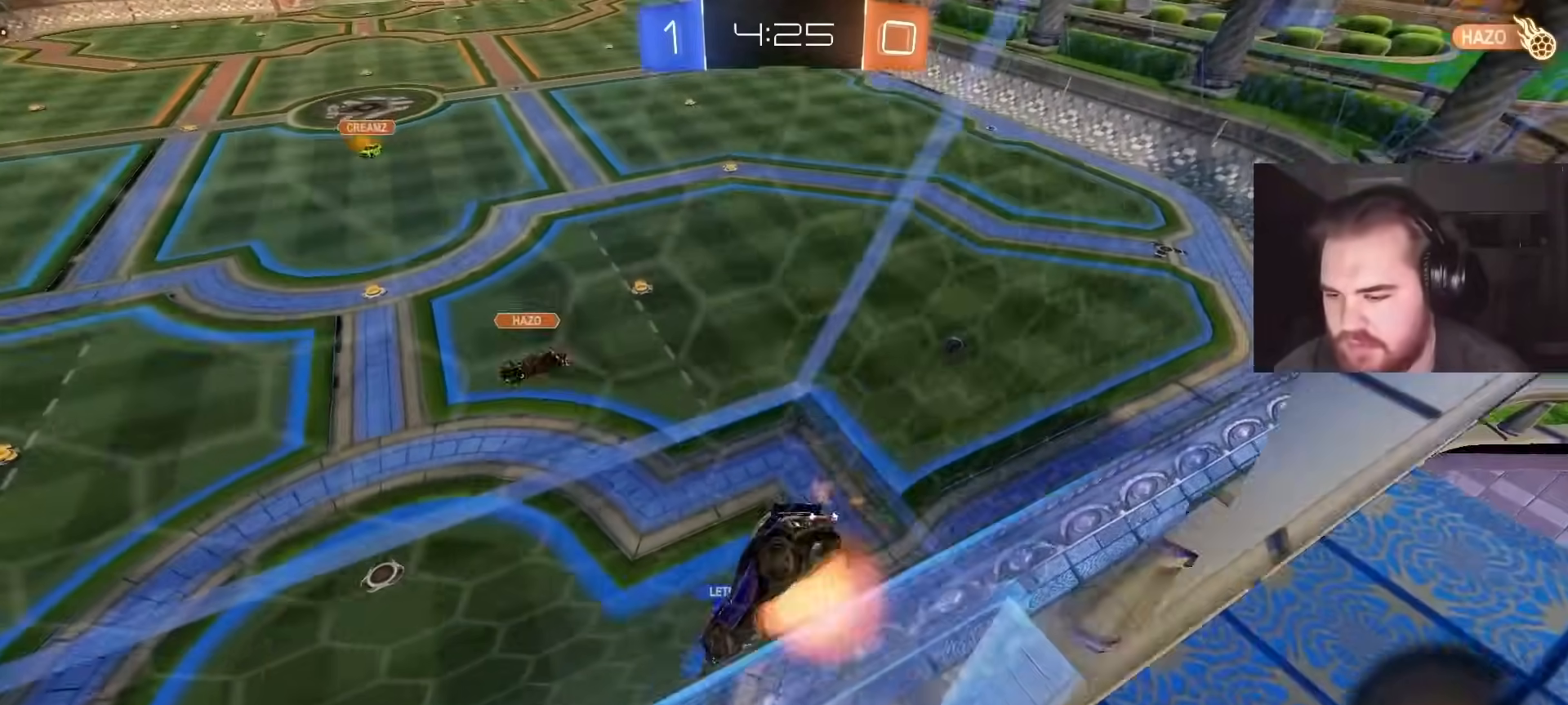
{"buttons": ["TRIANGLE", "R2"], "left_stick": "down-left", "right_stick": "center", "events": [[83, "CROSS", "up"], [83, "left_stick", "down"], [350, "left_stick", "down-left"], [400, "R2", "down"], [450, "TRIANGLE", "down"]]}
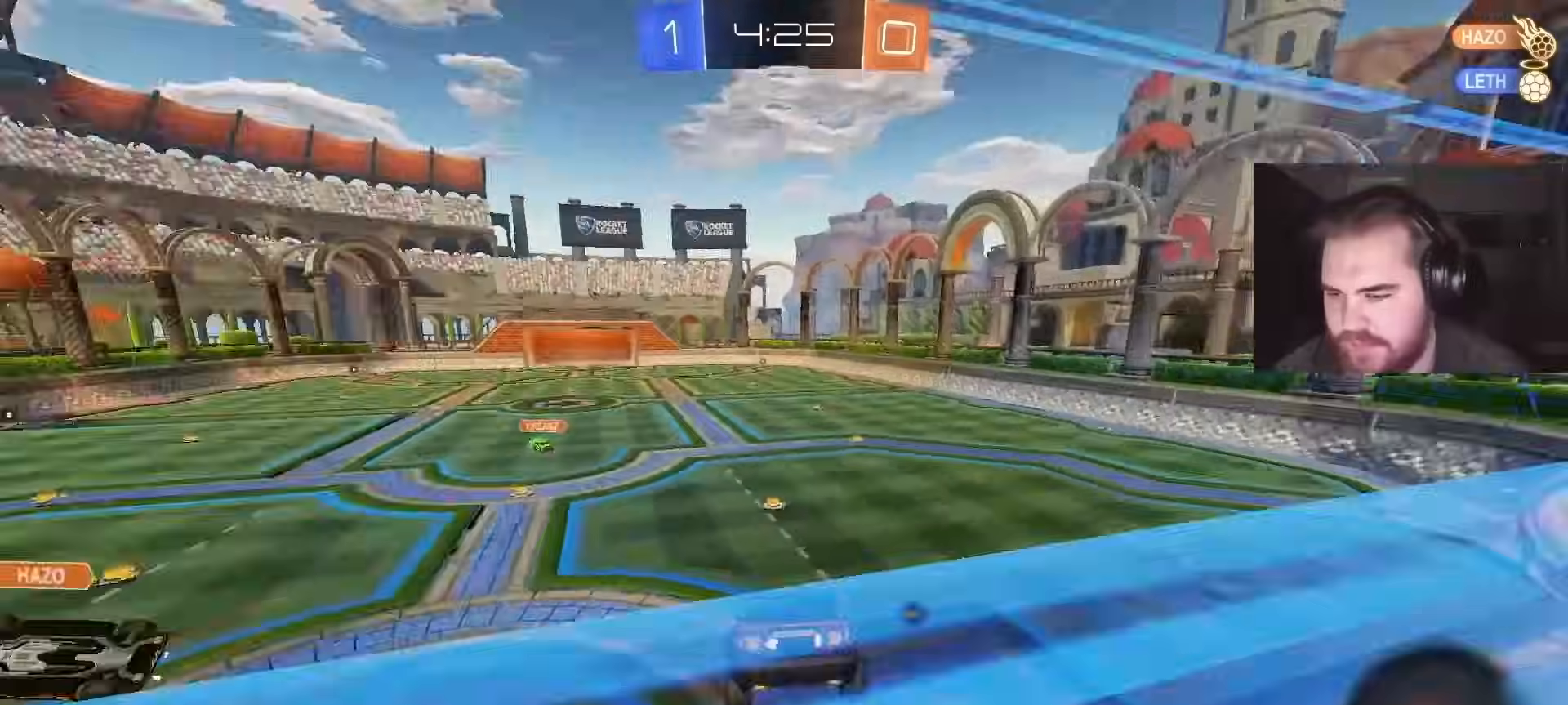
{"buttons": ["CROSS", "R2"], "left_stick": "up-left", "right_stick": "center", "events": [[67, "TRIANGLE", "up"], [117, "left_stick", "center"], [383, "left_stick", "up"], [500, "CROSS", "down"], [500, "left_stick", "up-left"]]}
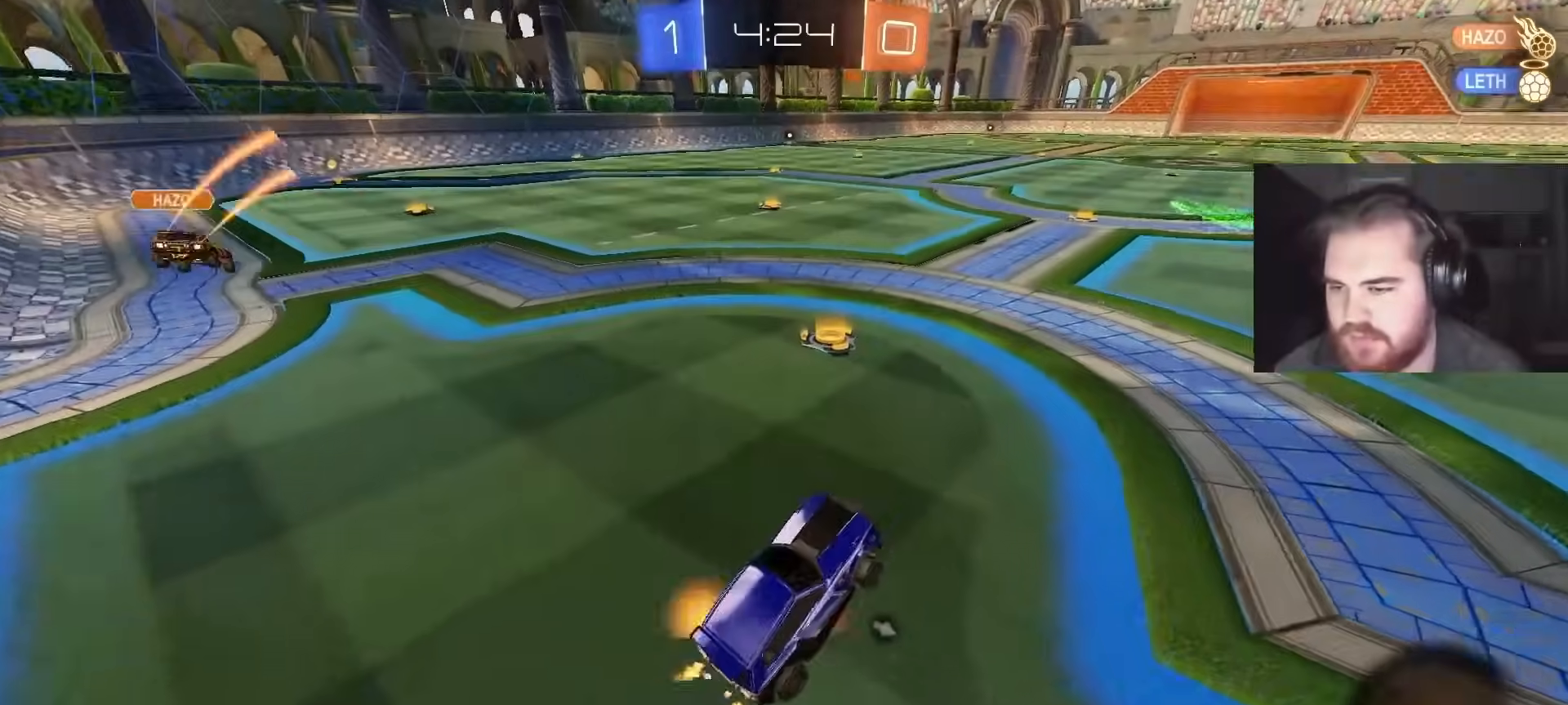
{"buttons": ["R2"], "left_stick": "up-right", "right_stick": "center", "events": [[133, "CROSS", "up"], [200, "TRIANGLE", "down"], [317, "TRIANGLE", "up"], [500, "left_stick", "up-right"]]}
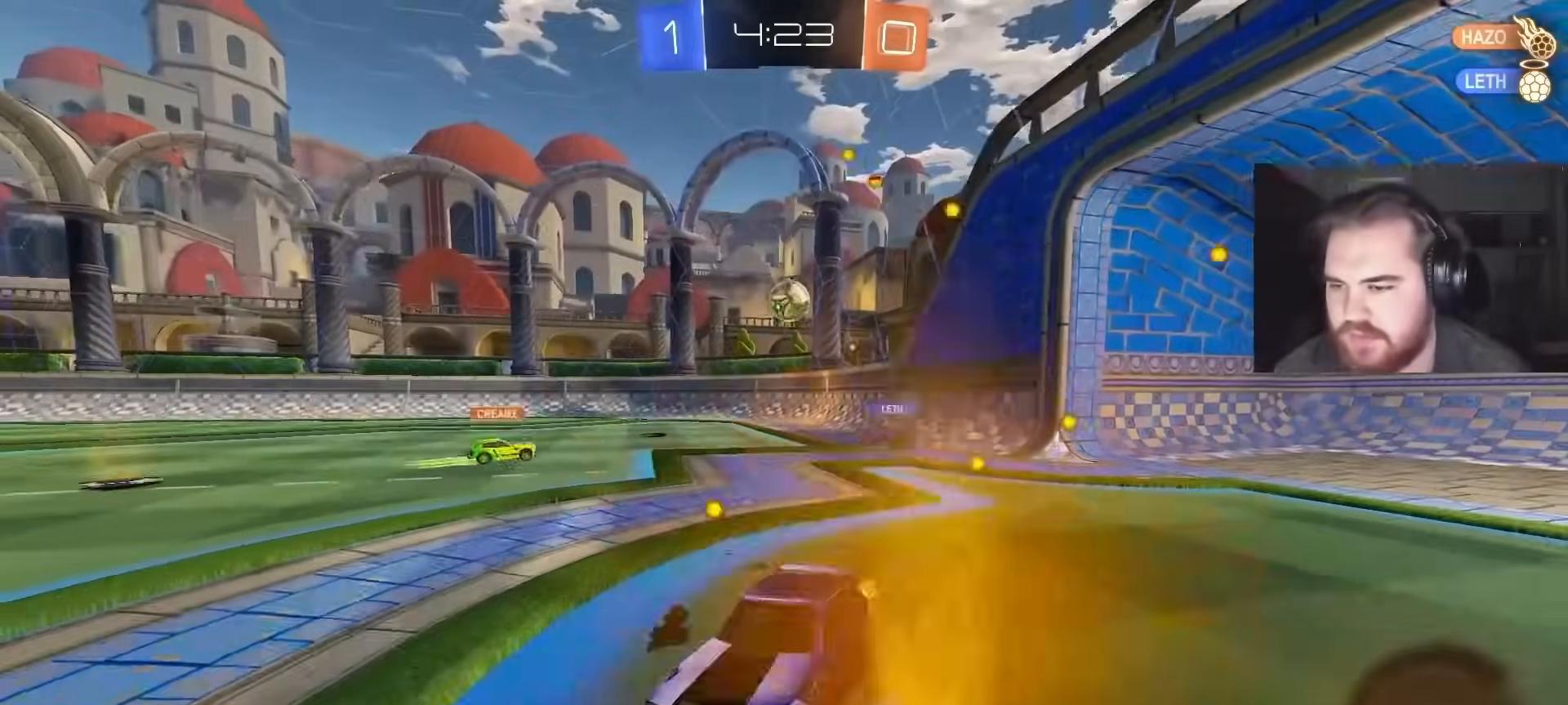
{"buttons": ["R2"], "left_stick": "up-right", "right_stick": "center", "events": [[67, "L1", "down"], [200, "L1", "up"]]}